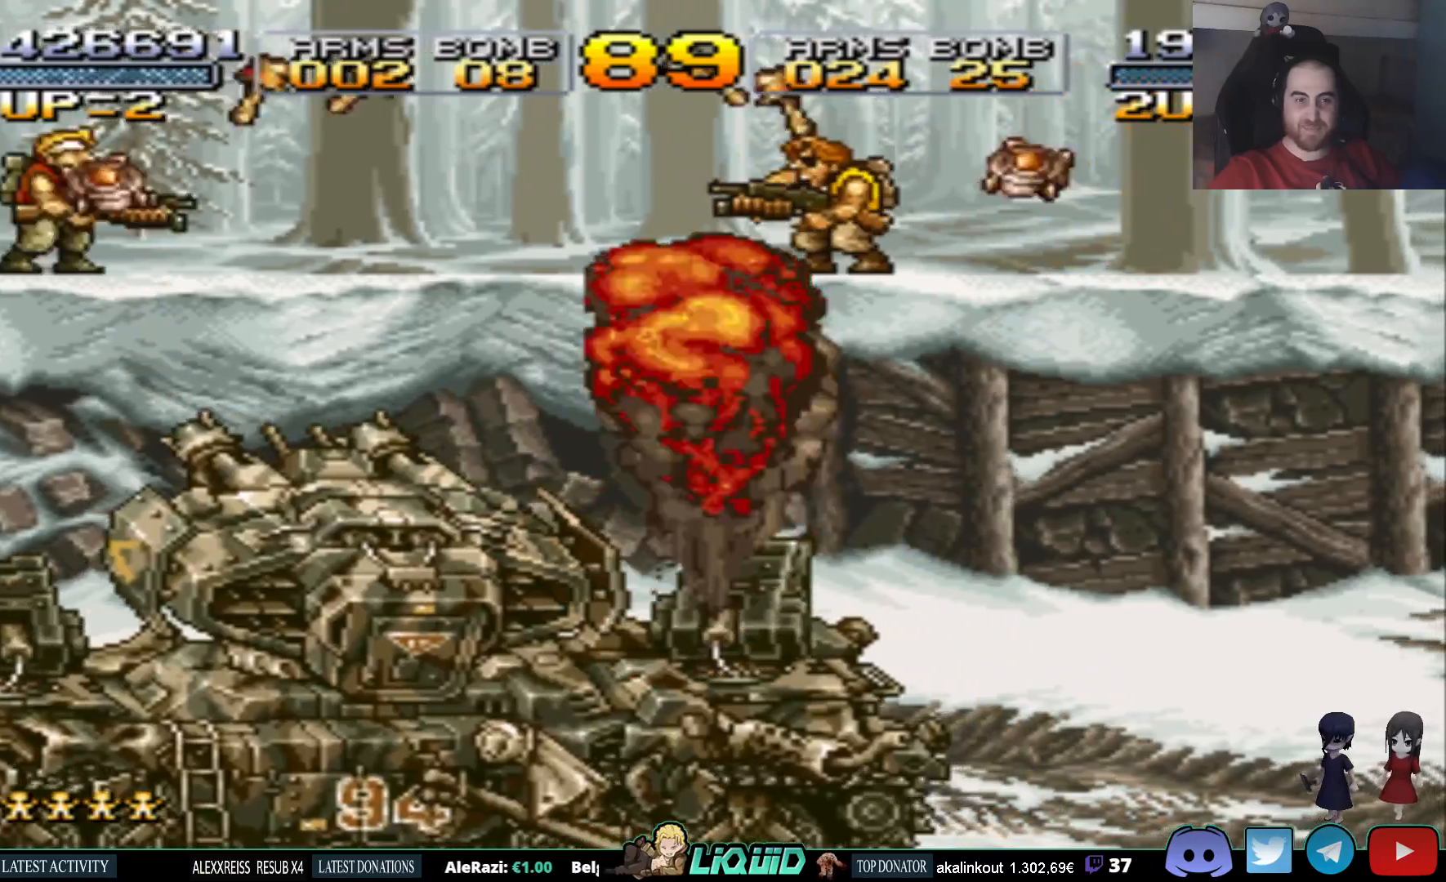
Gameplay with a controller (PlayStation layout); each line is a JSON object with the inputs held at the frame after it. "events" lists button and stick changes between this image and that frame as [ms after this image, input, new state], when the widget could be followed in between. Not read: left_stick right_stick.
{"buttons": ["DPAD_RIGHT"], "events": [[67, "SQUARE", "down"], [83, "CROSS", "up"], [150, "SQUARE", "up"], [200, "SQUARE", "down"], [300, "SQUARE", "up"], [350, "SQUARE", "down"], [467, "DPAD_DOWN", "up"], [467, "SQUARE", "up"]]}
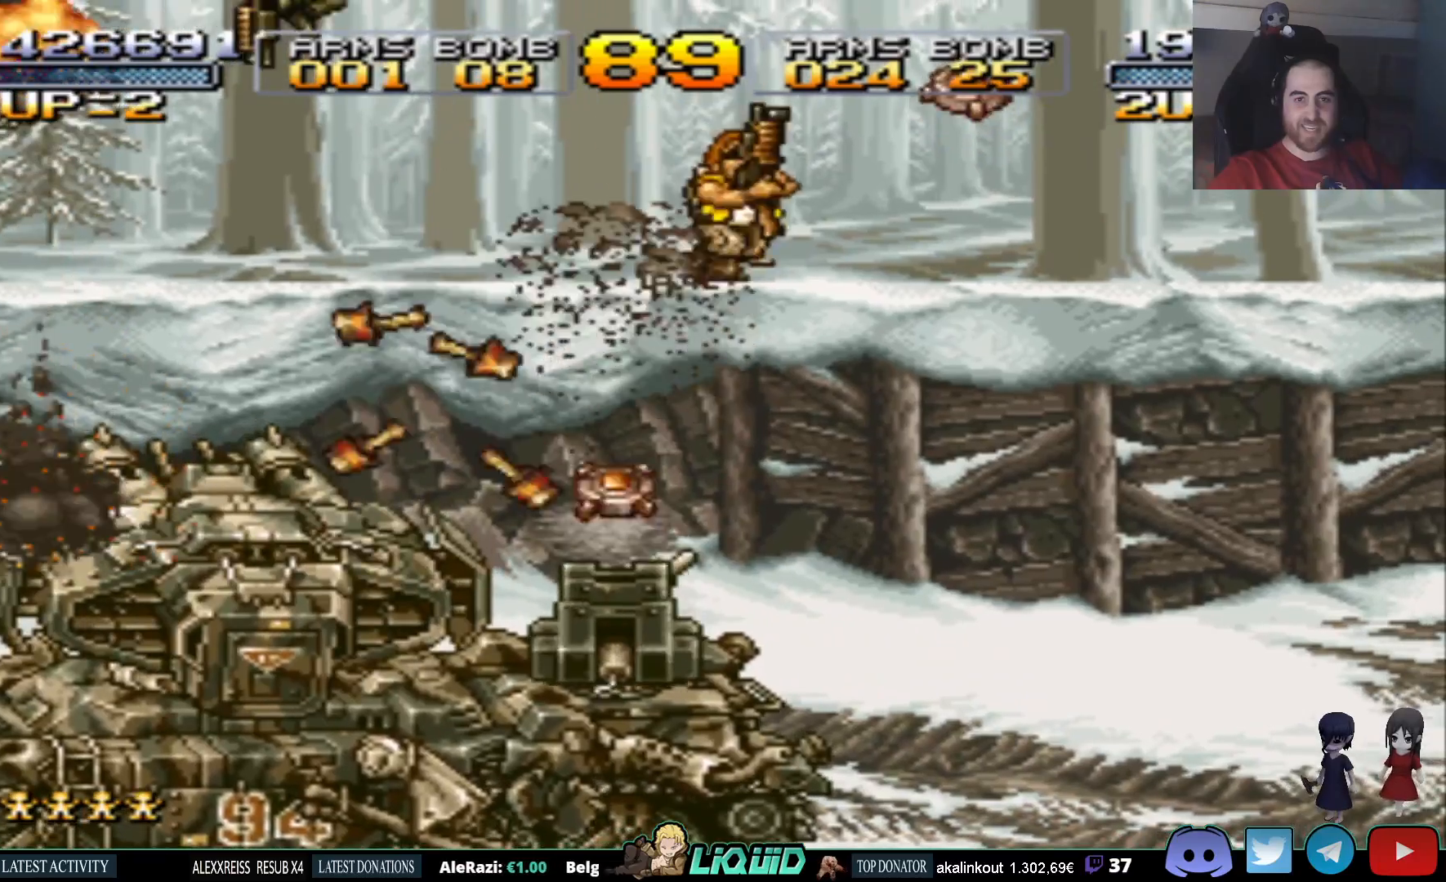
{"buttons": ["DPAD_RIGHT"], "events": []}
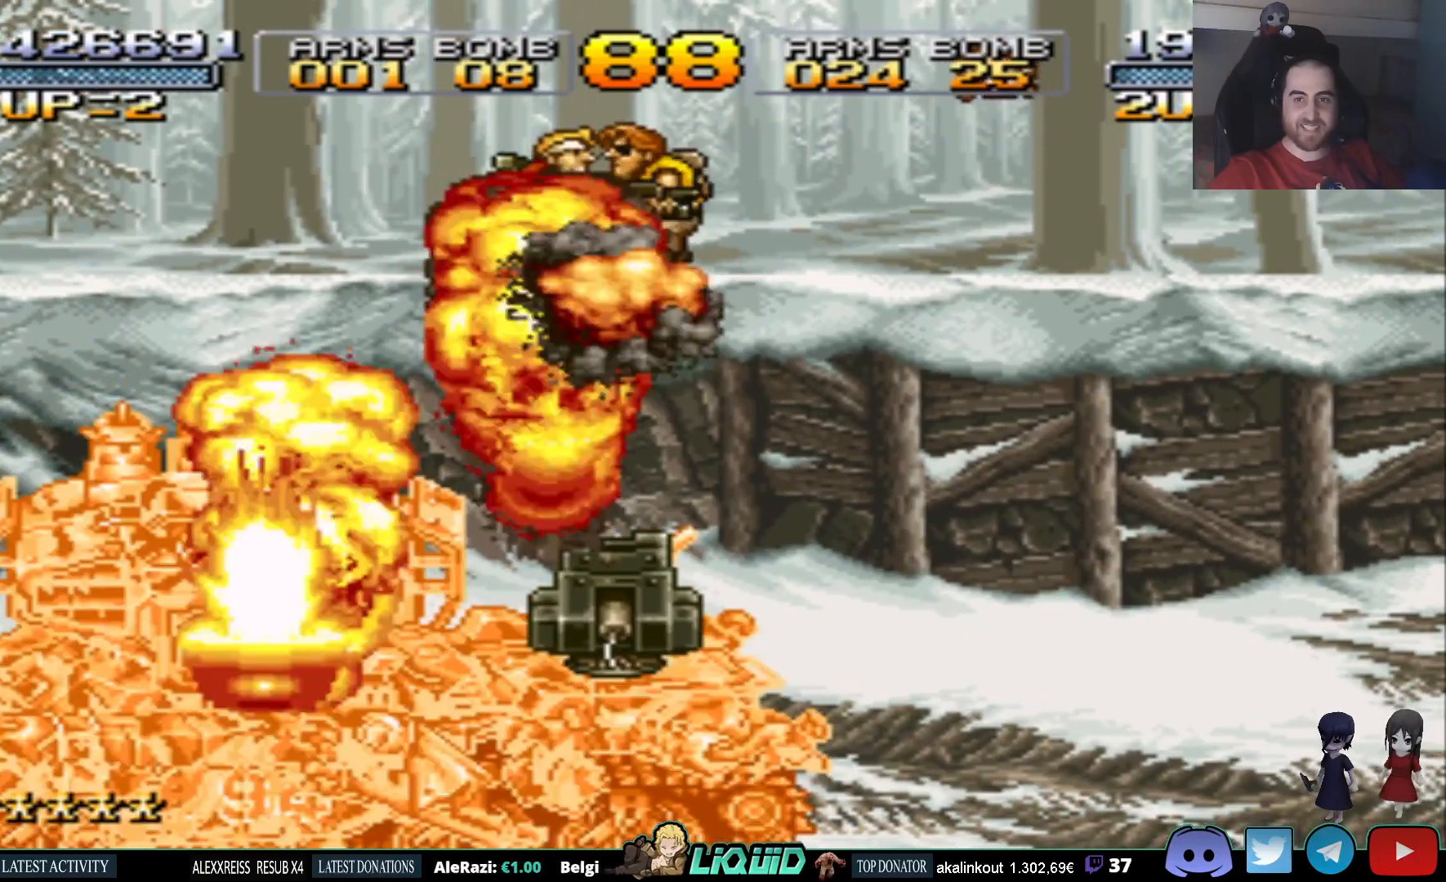
{"buttons": ["DPAD_RIGHT"], "events": [[100, "CROSS", "down"], [217, "SQUARE", "down"], [250, "CROSS", "up"], [317, "SQUARE", "up"], [350, "SQUARE", "down"], [483, "SQUARE", "up"]]}
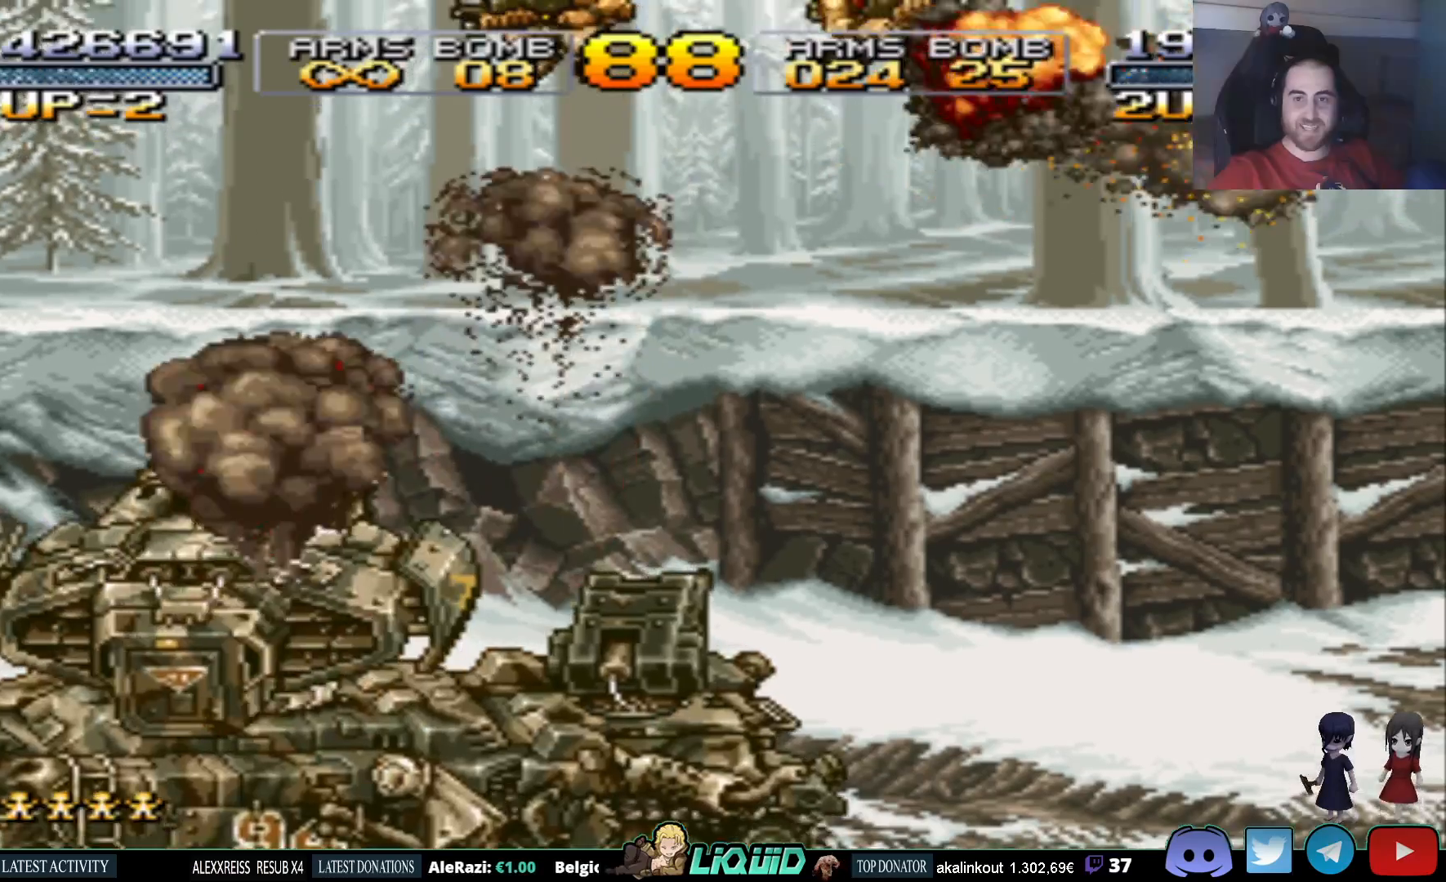
{"buttons": ["DPAD_RIGHT"], "events": []}
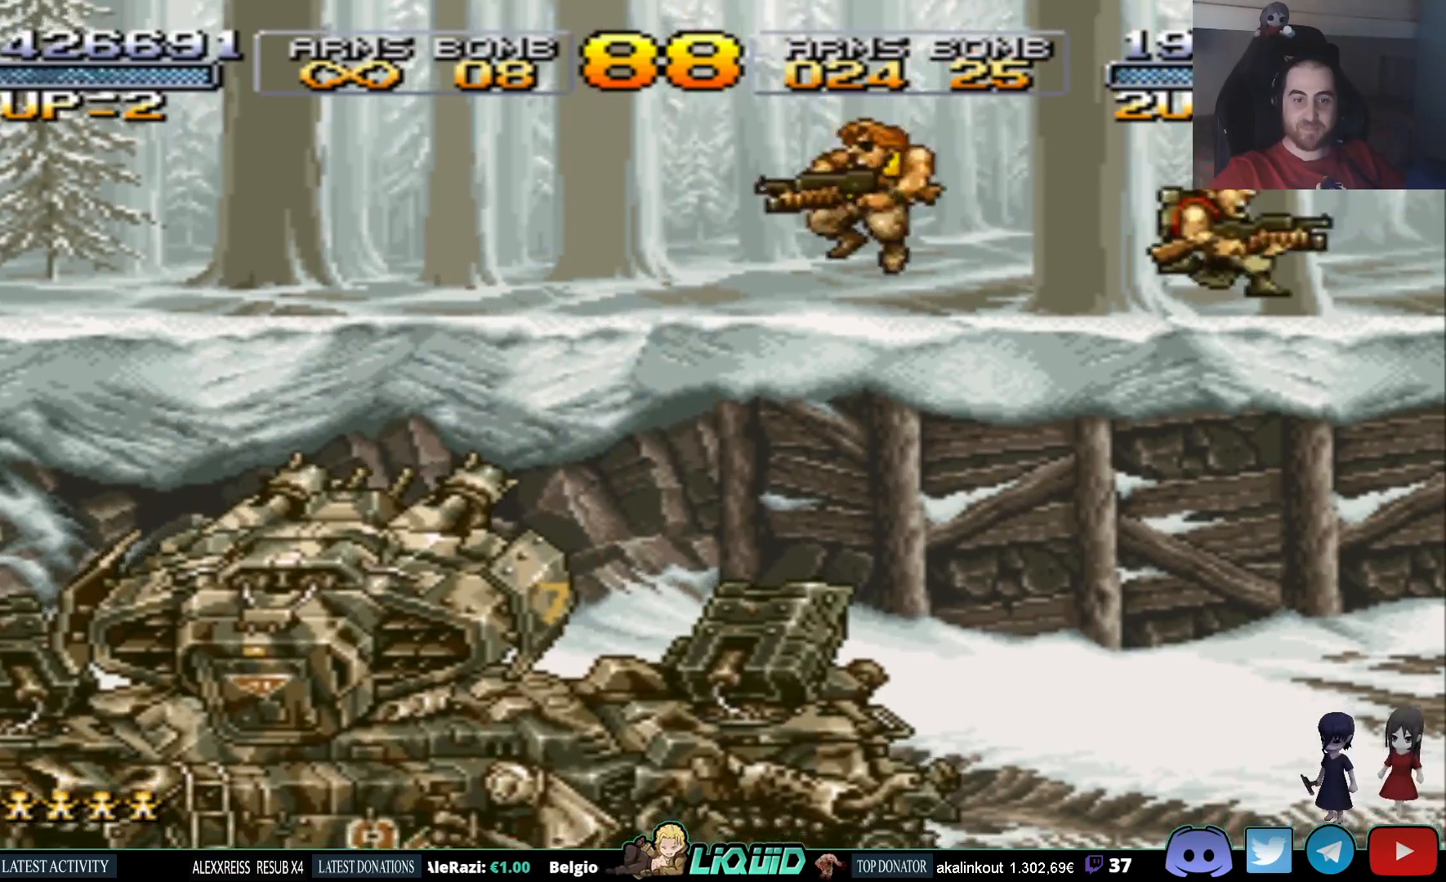
{"buttons": ["CIRCLE", "DPAD_DOWN", "DPAD_LEFT"], "events": [[17, "DPAD_DOWN", "down"], [33, "DPAD_RIGHT", "up"], [67, "DPAD_LEFT", "down"], [200, "CIRCLE", "down"], [283, "CIRCLE", "up"], [350, "CIRCLE", "down"], [433, "CIRCLE", "up"], [483, "CIRCLE", "down"]]}
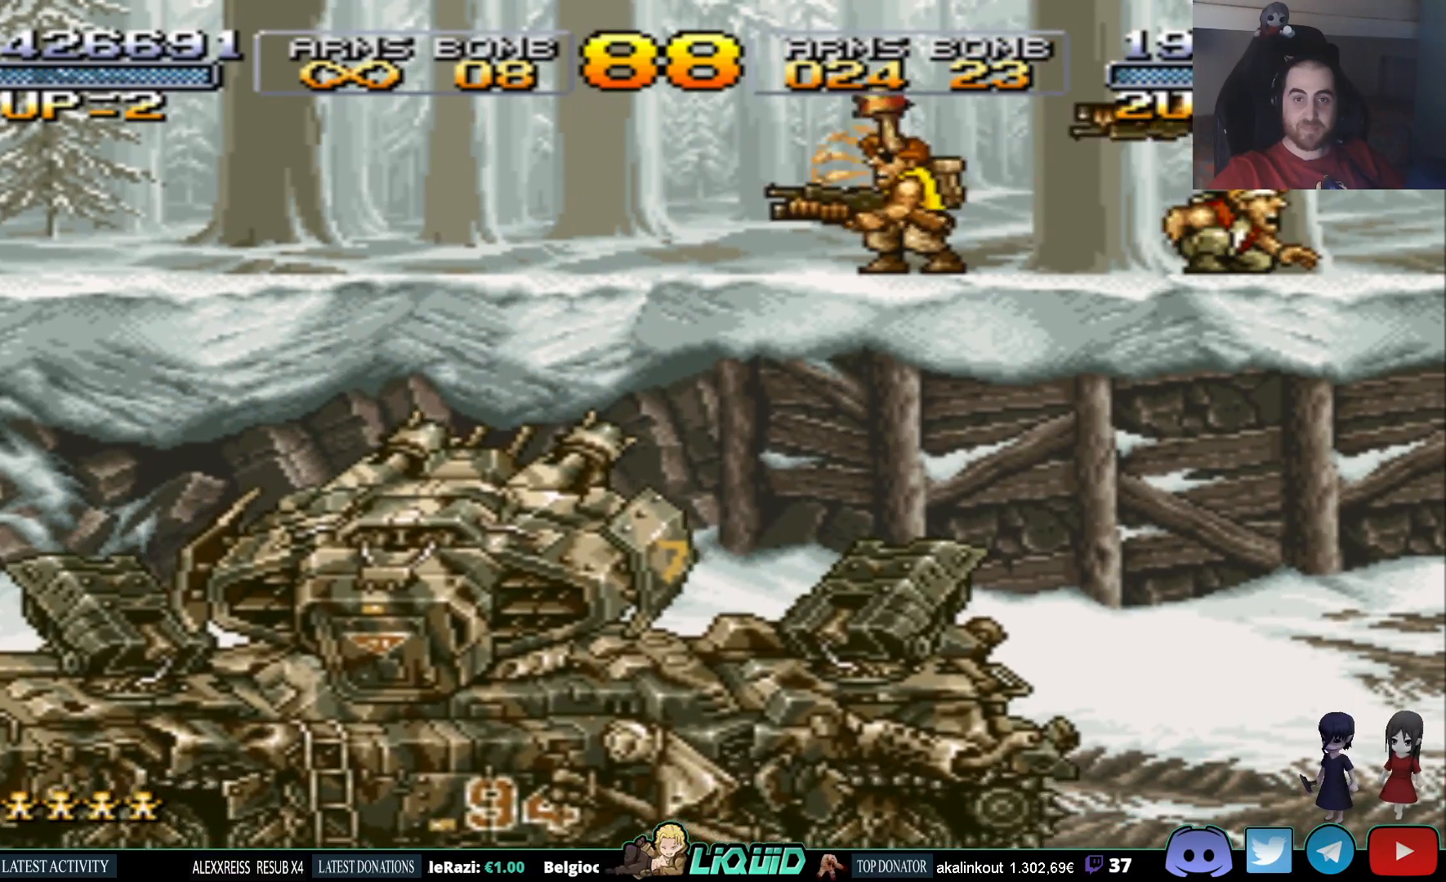
{"buttons": ["DPAD_DOWN"], "events": [[67, "DPAD_DOWN", "up"], [83, "CIRCLE", "up"], [283, "CROSS", "down"], [433, "CROSS", "up"], [467, "DPAD_DOWN", "down"], [483, "DPAD_LEFT", "up"]]}
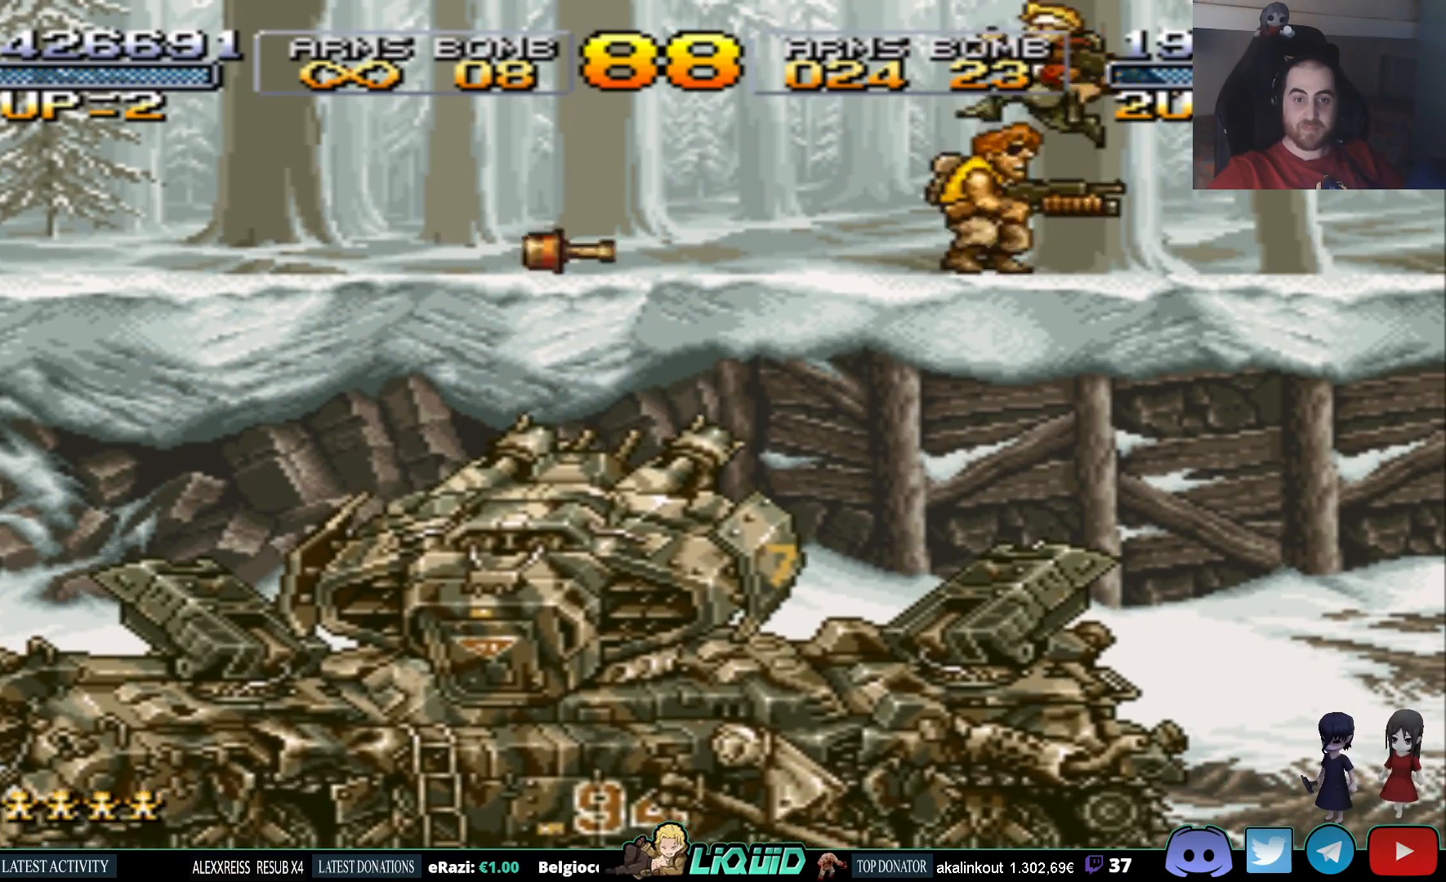
{"buttons": ["SQUARE", "DPAD_DOWN", "DPAD_LEFT"], "events": [[83, "DPAD_LEFT", "down"], [200, "SQUARE", "down"], [300, "SQUARE", "up"], [350, "SQUARE", "down"], [433, "SQUARE", "up"], [483, "SQUARE", "down"]]}
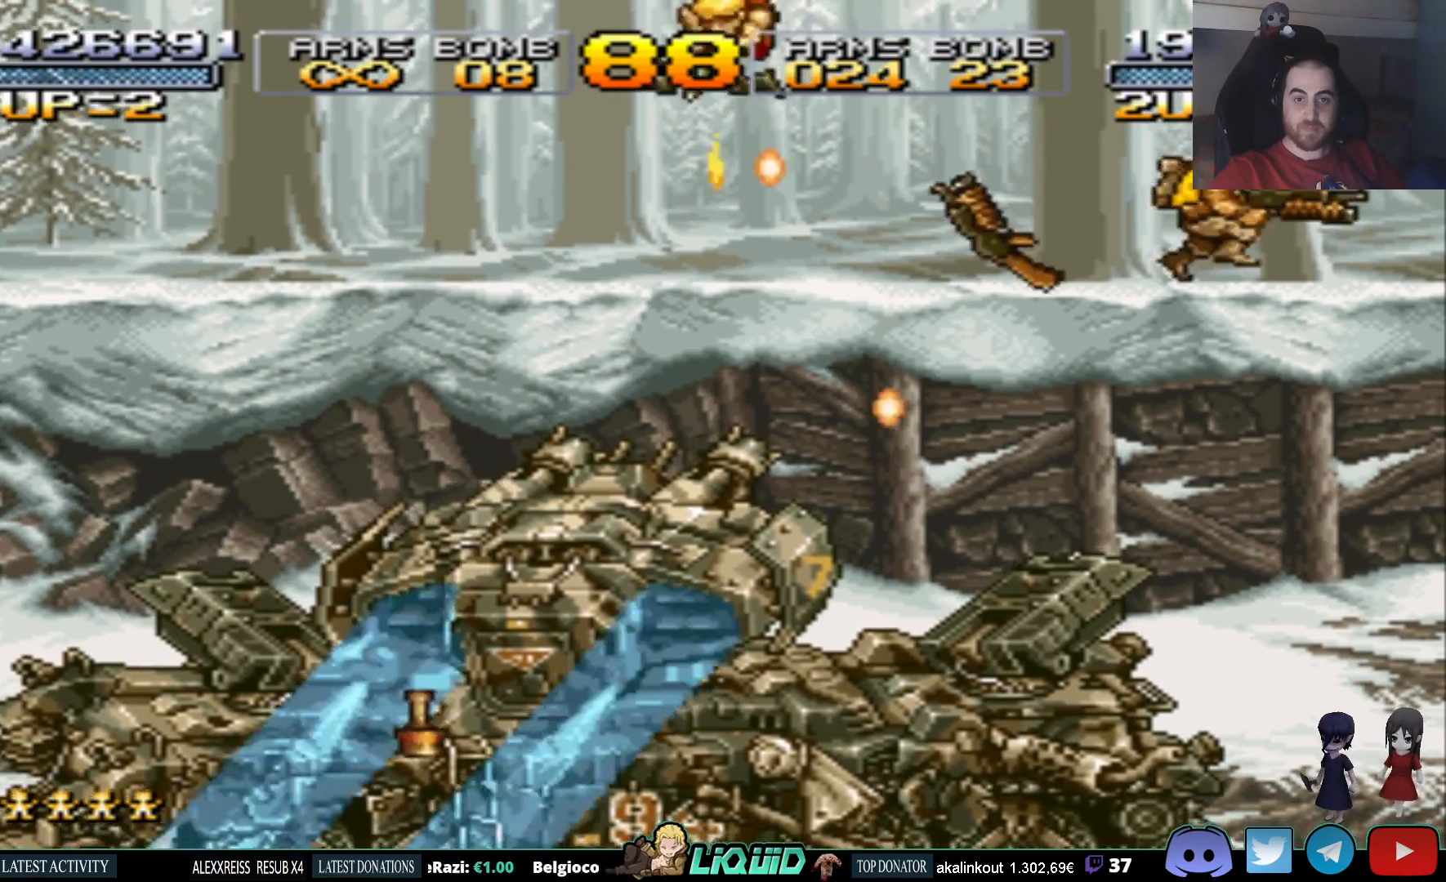
{"buttons": ["CROSS", "DPAD_LEFT"], "events": [[33, "DPAD_LEFT", "up"], [100, "DPAD_LEFT", "down"], [100, "SQUARE", "up"], [150, "DPAD_DOWN", "up"], [250, "CROSS", "down"]]}
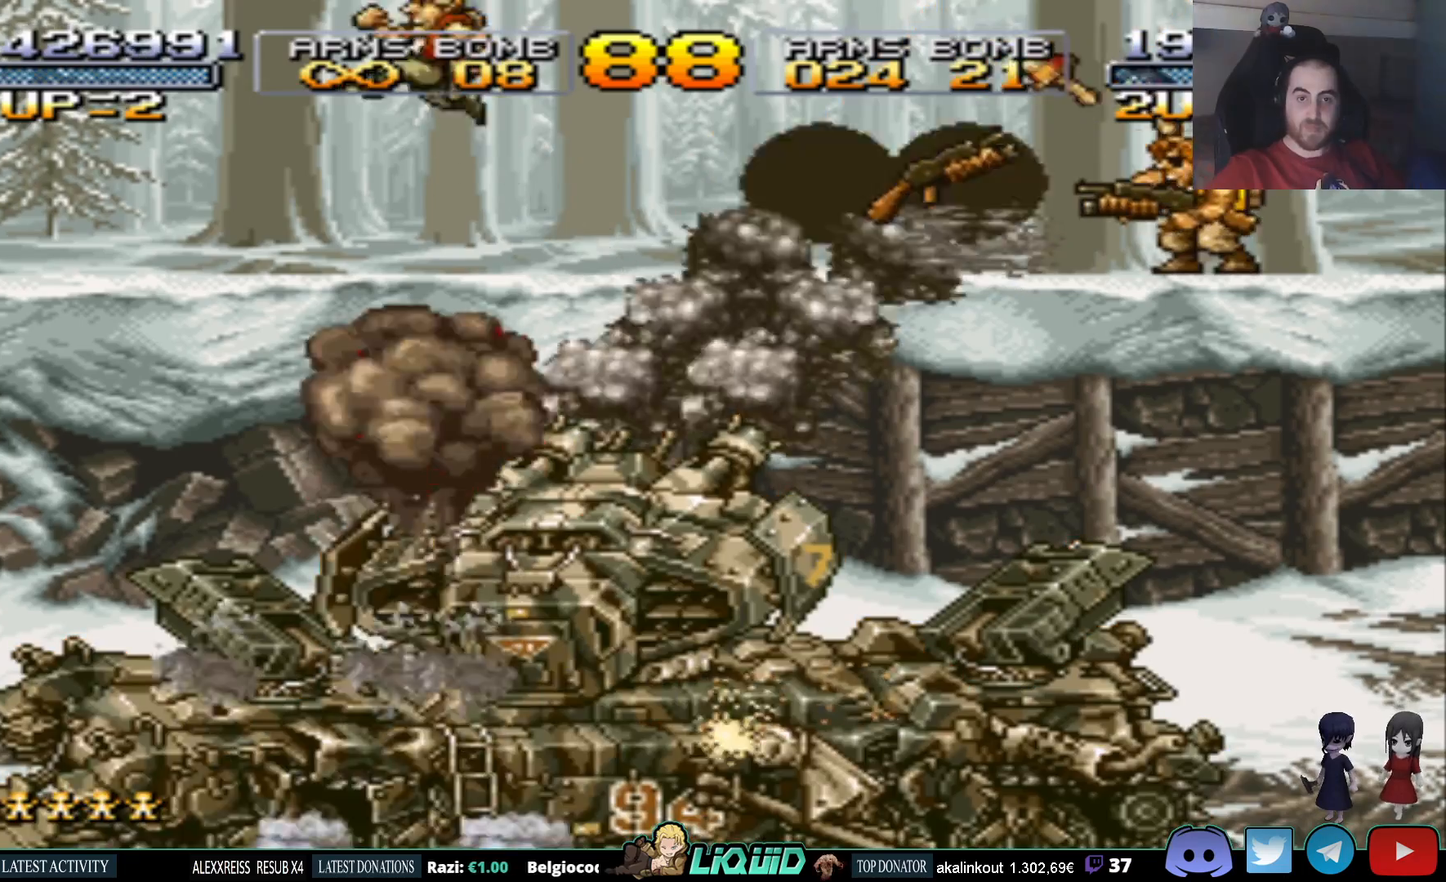
{"buttons": ["DPAD_RIGHT"], "events": [[100, "CROSS", "up"], [417, "DPAD_LEFT", "up"], [467, "DPAD_RIGHT", "down"]]}
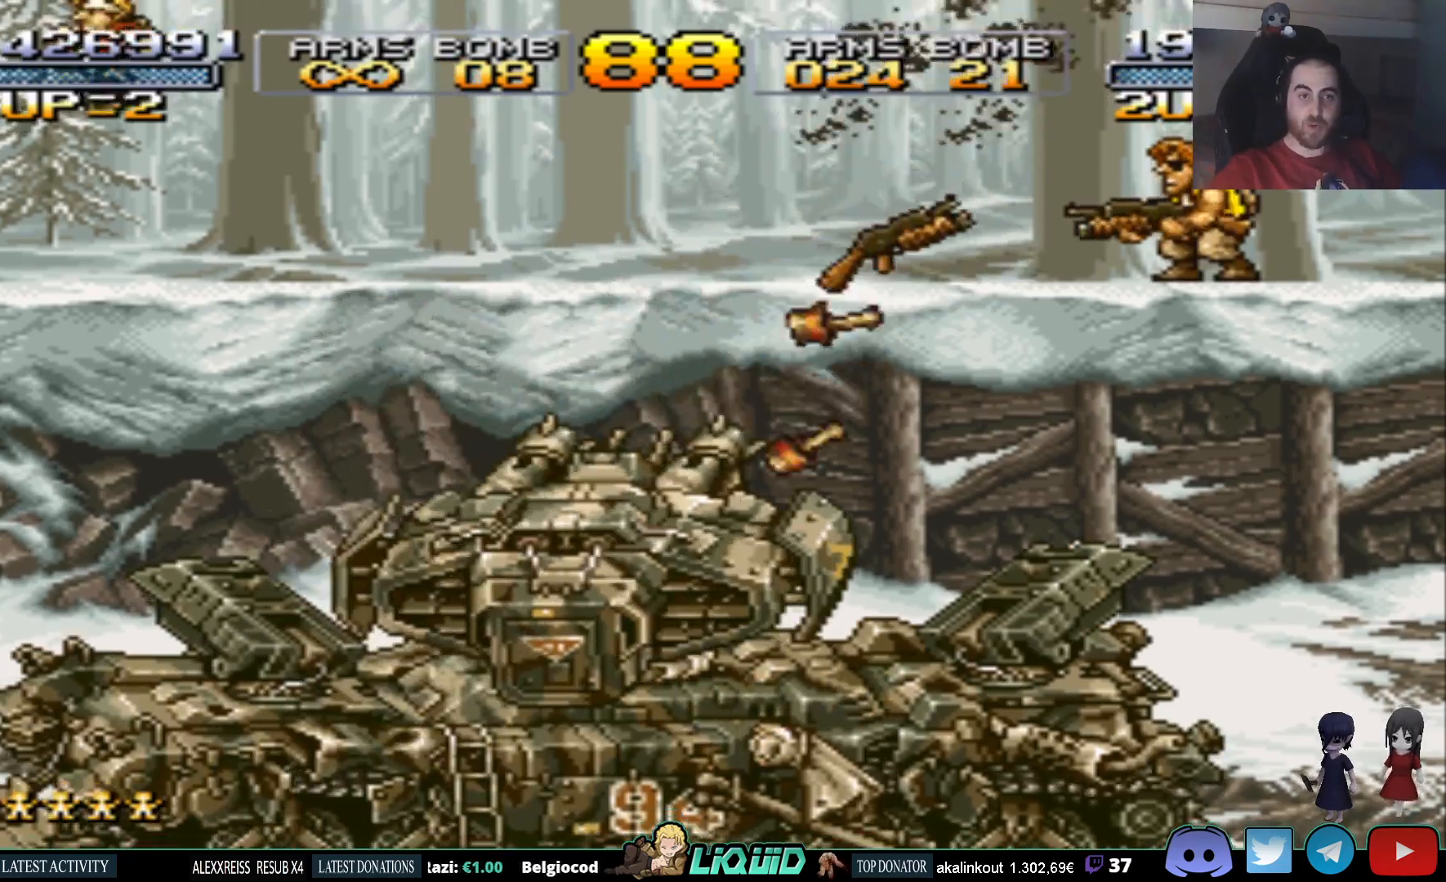
{"buttons": ["CIRCLE", "DPAD_DOWN", "DPAD_RIGHT"], "events": [[150, "DPAD_RIGHT", "up"], [183, "DPAD_LEFT", "down"], [250, "DPAD_DOWN", "down"], [267, "DPAD_LEFT", "up"], [300, "DPAD_RIGHT", "down"], [450, "CIRCLE", "down"]]}
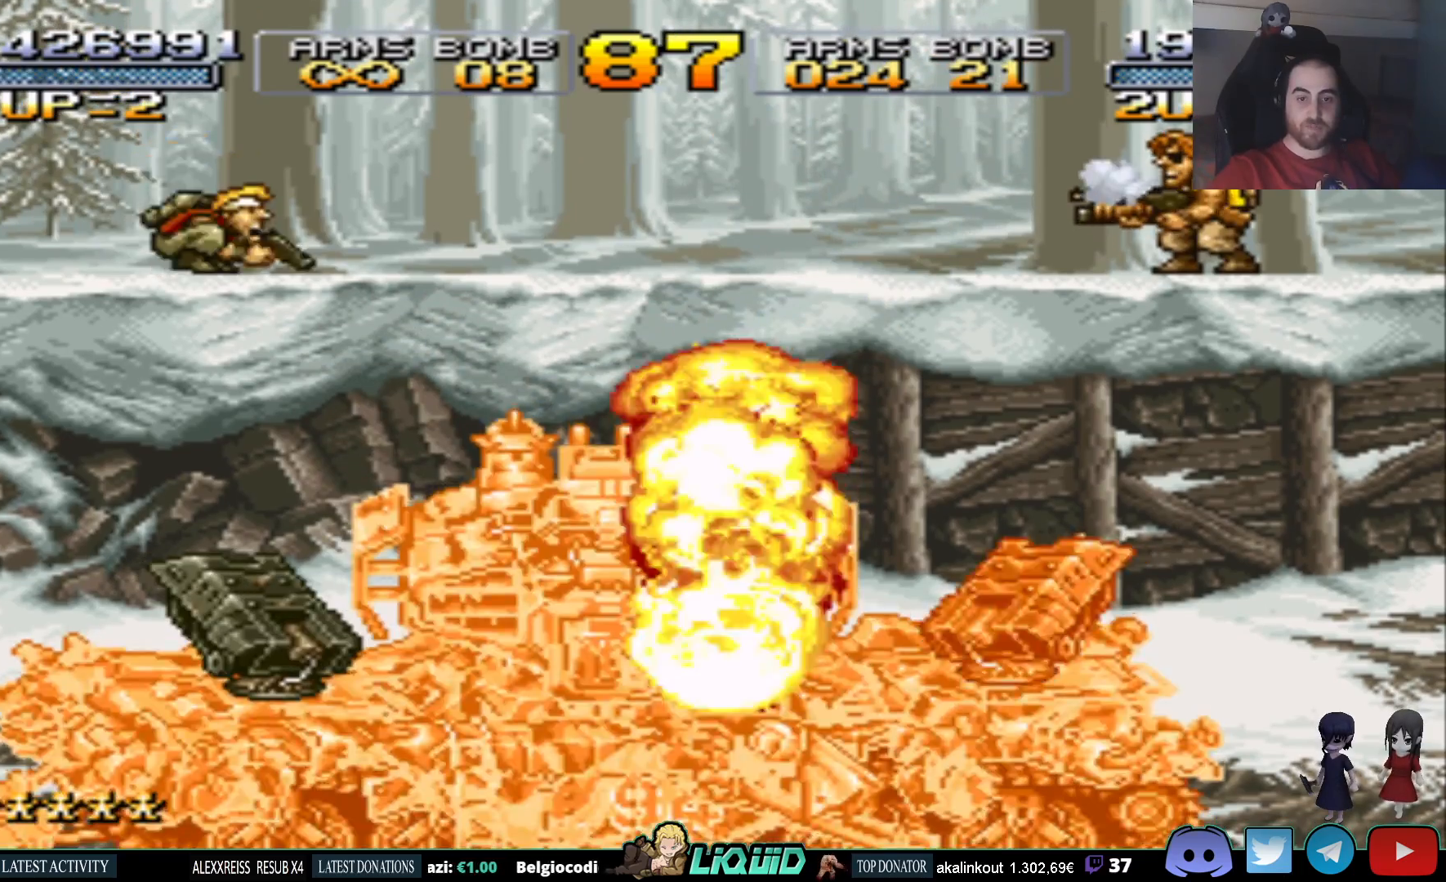
{"buttons": ["DPAD_LEFT"], "events": [[17, "CIRCLE", "up"], [83, "CIRCLE", "down"], [167, "CIRCLE", "up"], [217, "CIRCLE", "down"], [283, "DPAD_RIGHT", "up"], [300, "CIRCLE", "up"], [317, "DPAD_DOWN", "up"], [317, "DPAD_LEFT", "down"]]}
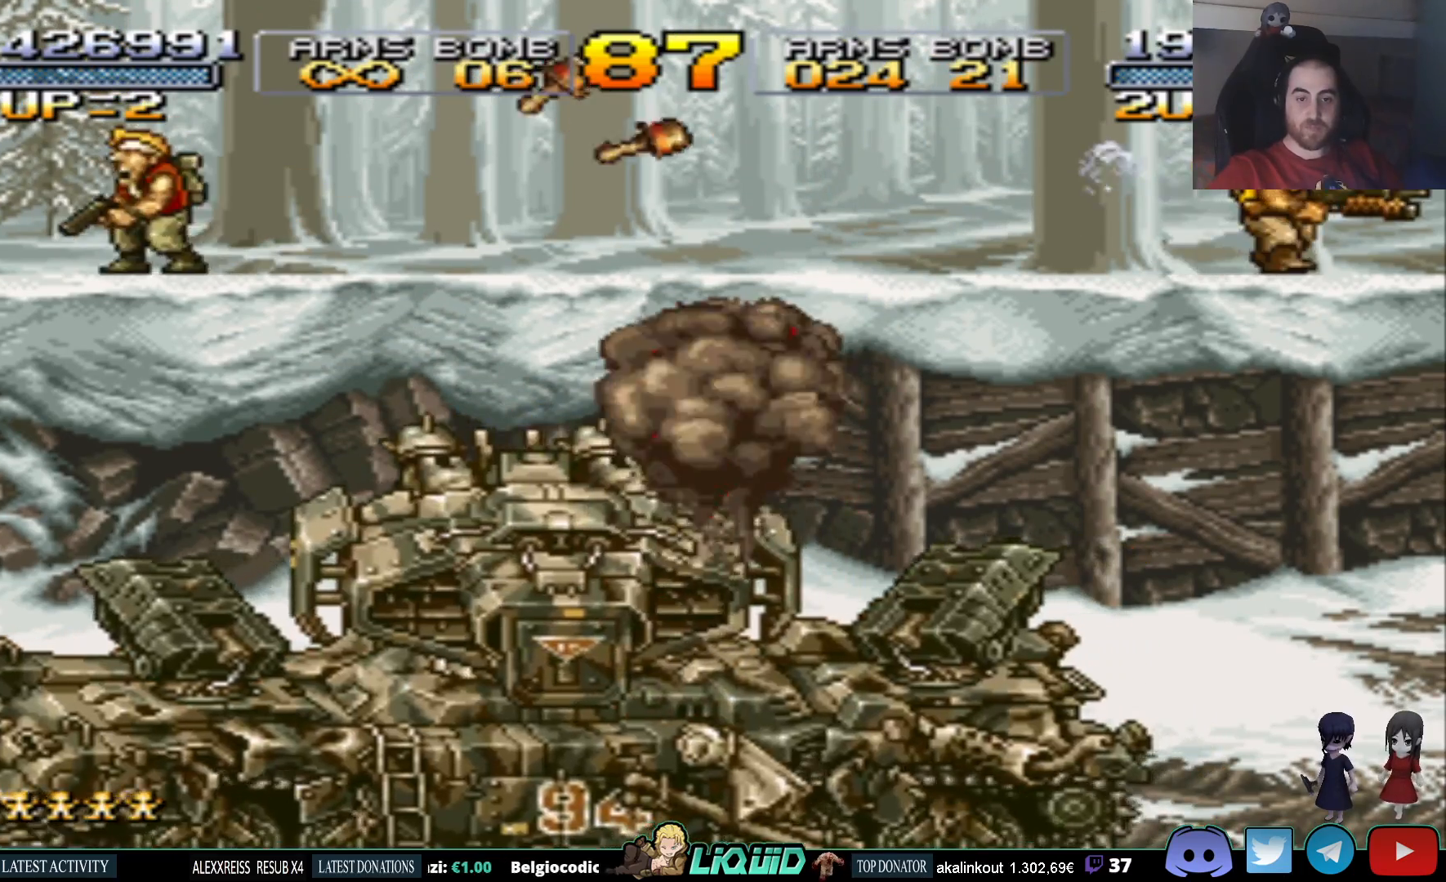
{"buttons": ["CROSS", "DPAD_DOWN", "DPAD_RIGHT"], "events": [[83, "DPAD_LEFT", "up"], [117, "DPAD_RIGHT", "down"], [417, "CROSS", "down"], [450, "DPAD_DOWN", "down"]]}
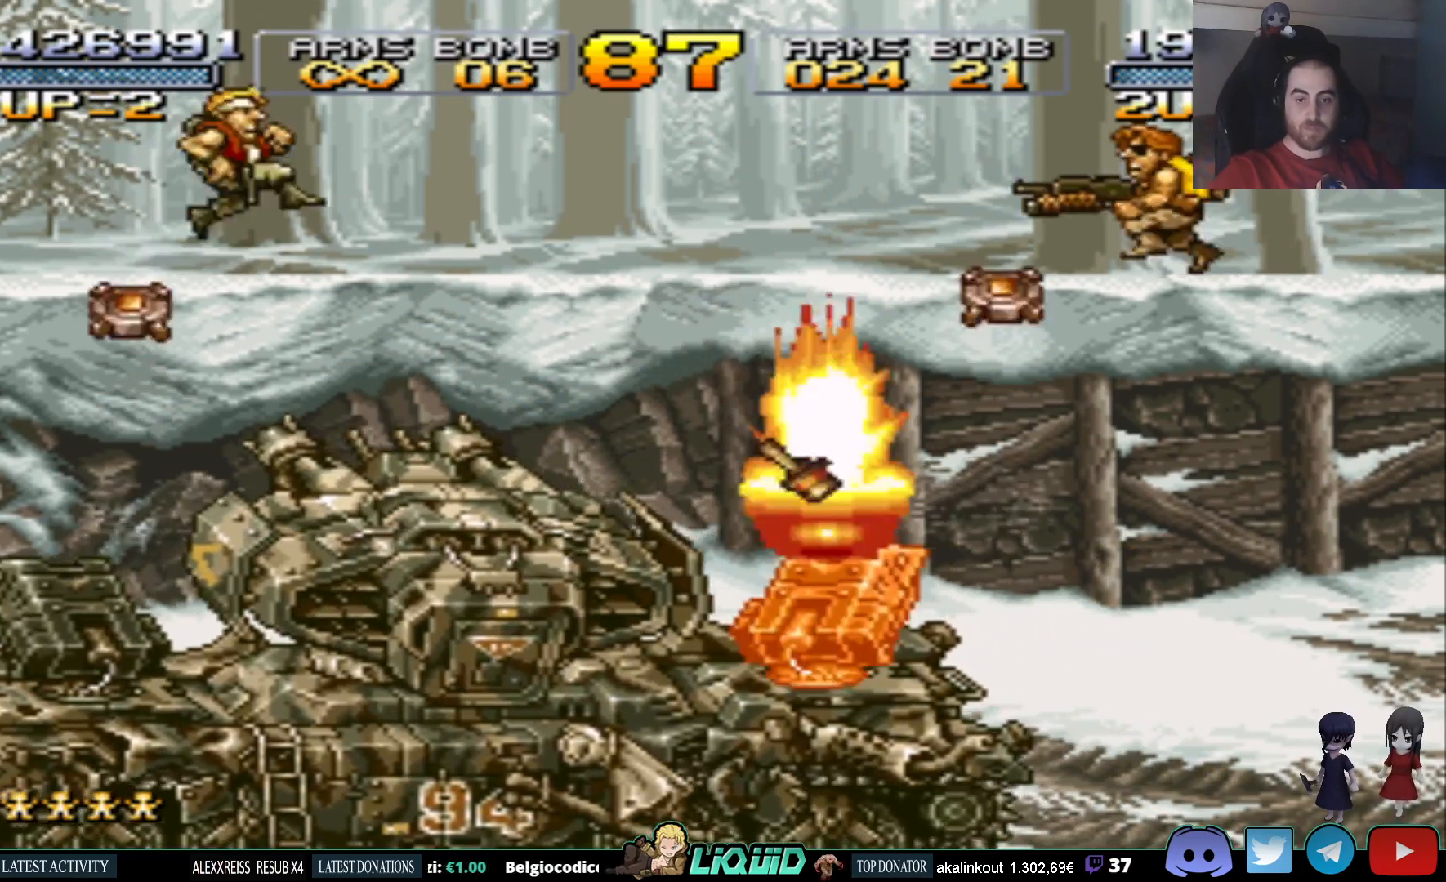
{"buttons": ["DPAD_DOWN", "DPAD_RIGHT"], "events": [[17, "SQUARE", "down"], [50, "CROSS", "up"], [117, "SQUARE", "up"], [150, "SQUARE", "down"], [250, "SQUARE", "up"], [300, "SQUARE", "down"], [367, "SQUARE", "up"], [417, "SQUARE", "down"], [500, "SQUARE", "up"]]}
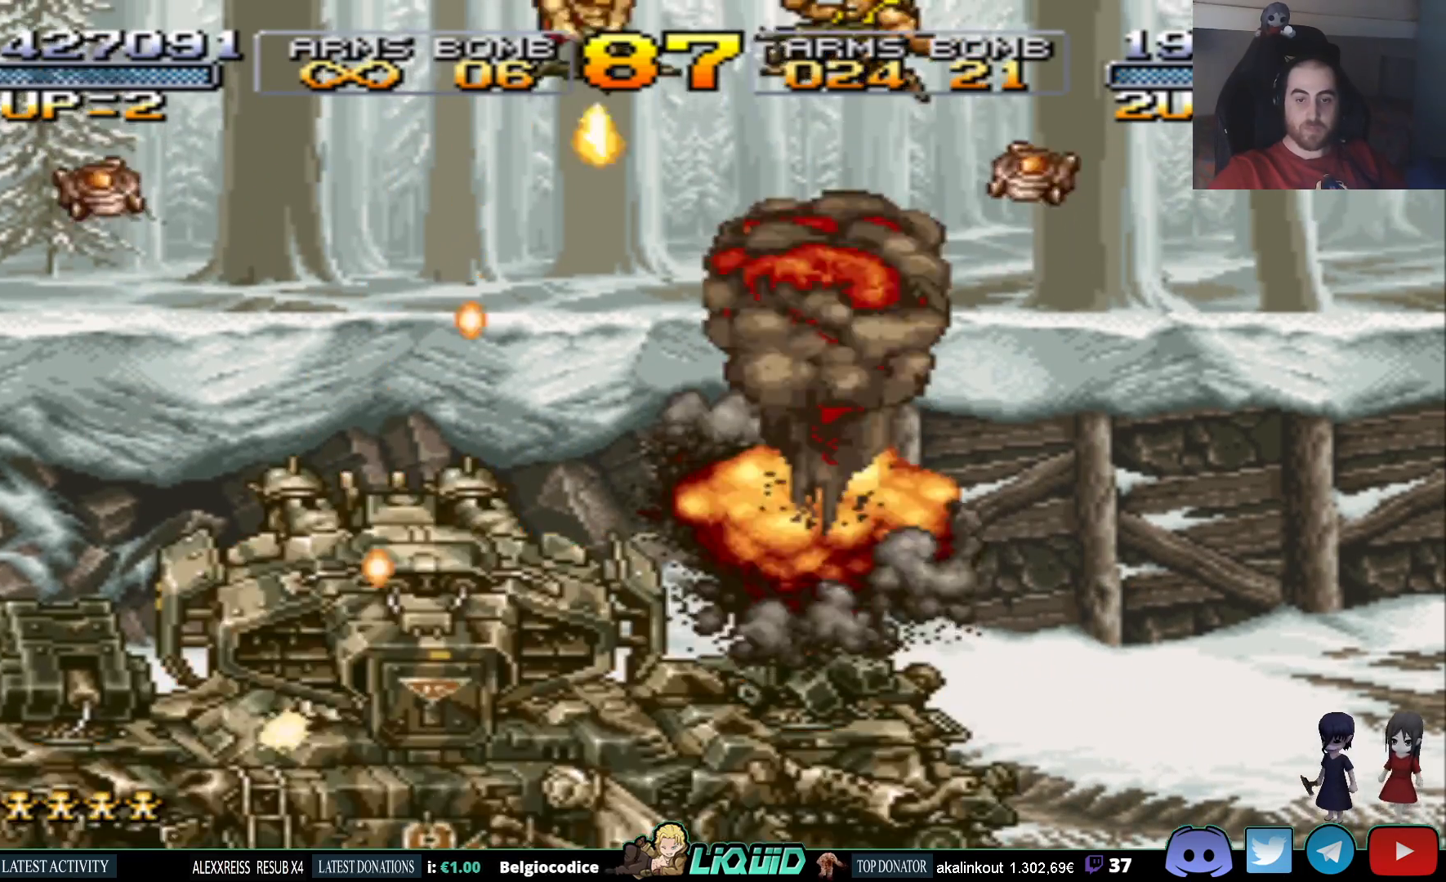
{"buttons": ["DPAD_RIGHT"], "events": [[67, "SQUARE", "down"], [150, "SQUARE", "up"], [167, "DPAD_DOWN", "up"], [183, "SQUARE", "down"], [317, "SQUARE", "up"]]}
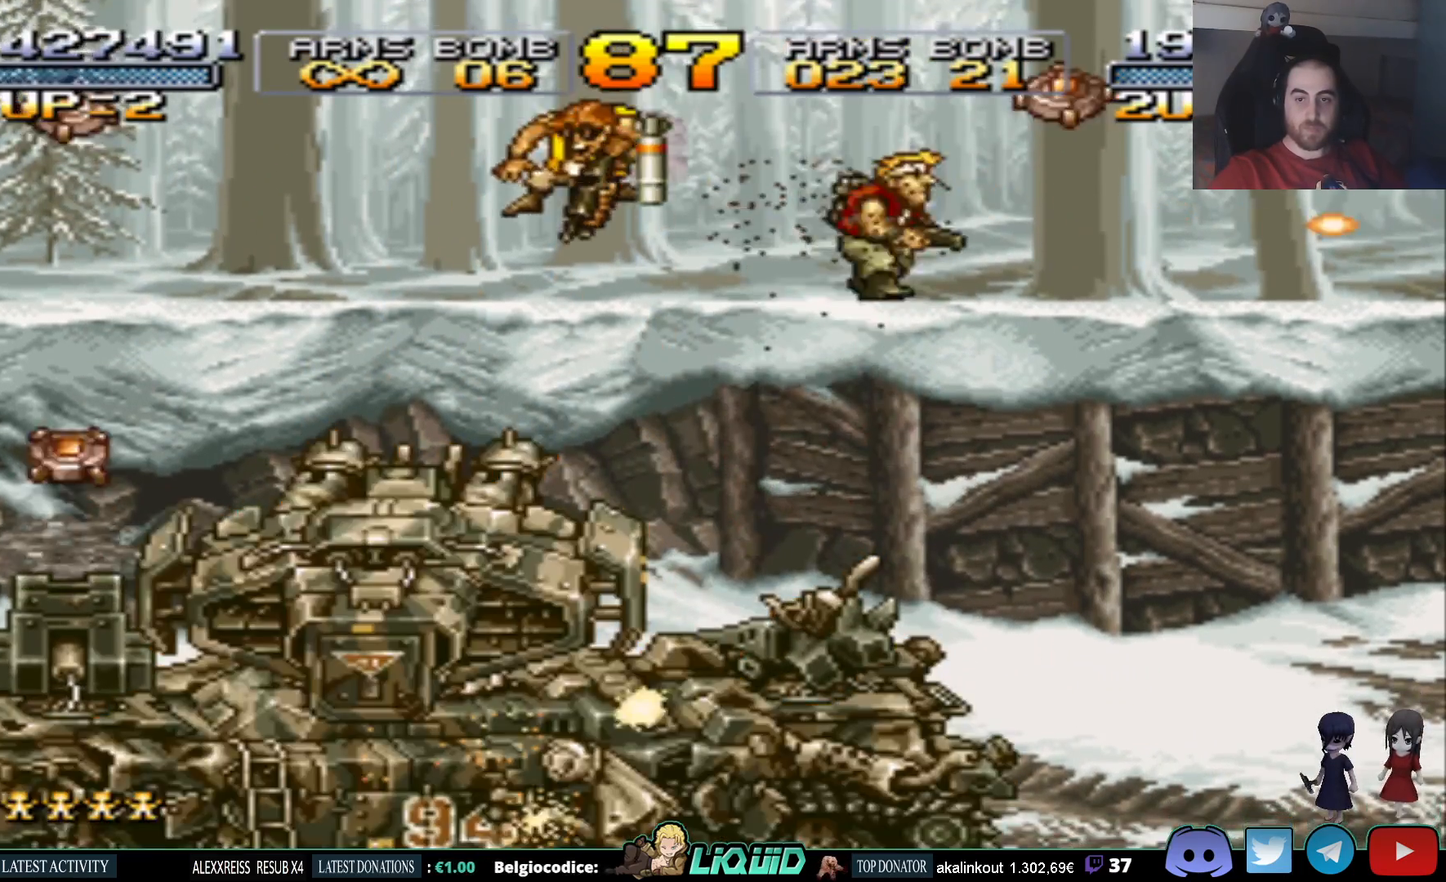
{"buttons": ["DPAD_DOWN", "DPAD_RIGHT"], "events": [[17, "CROSS", "down"], [133, "DPAD_DOWN", "down"], [217, "SQUARE", "down"], [267, "CROSS", "up"], [317, "SQUARE", "up"], [367, "SQUARE", "down"], [467, "SQUARE", "up"]]}
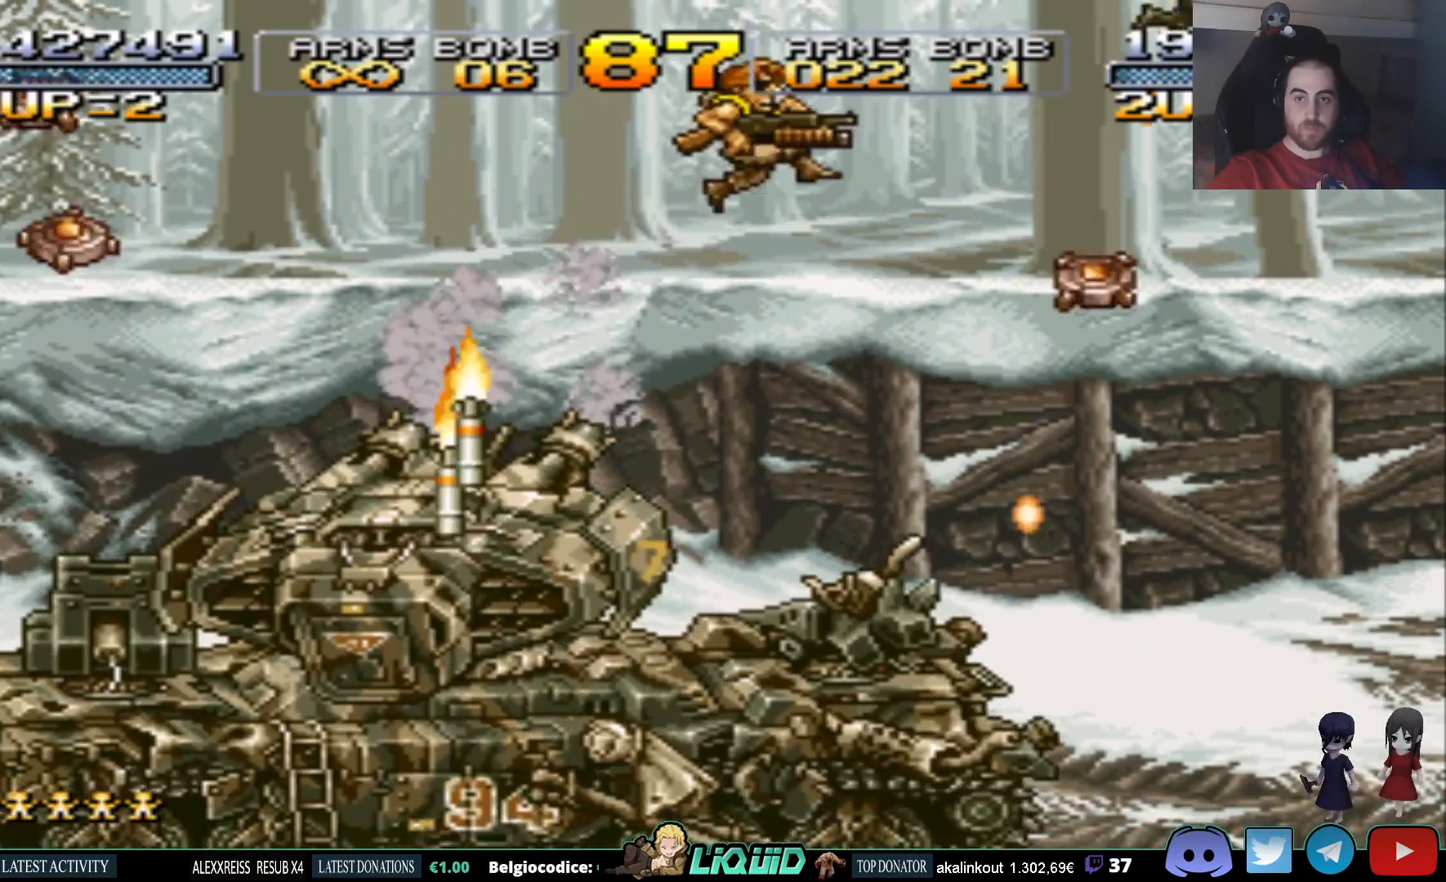
{"buttons": ["DPAD_DOWN", "DPAD_LEFT"], "events": [[17, "SQUARE", "down"], [117, "SQUARE", "up"], [150, "DPAD_DOWN", "up"], [383, "DPAD_DOWN", "down"], [400, "DPAD_RIGHT", "up"], [417, "DPAD_DOWN", "up"], [417, "DPAD_LEFT", "down"], [467, "DPAD_DOWN", "down"]]}
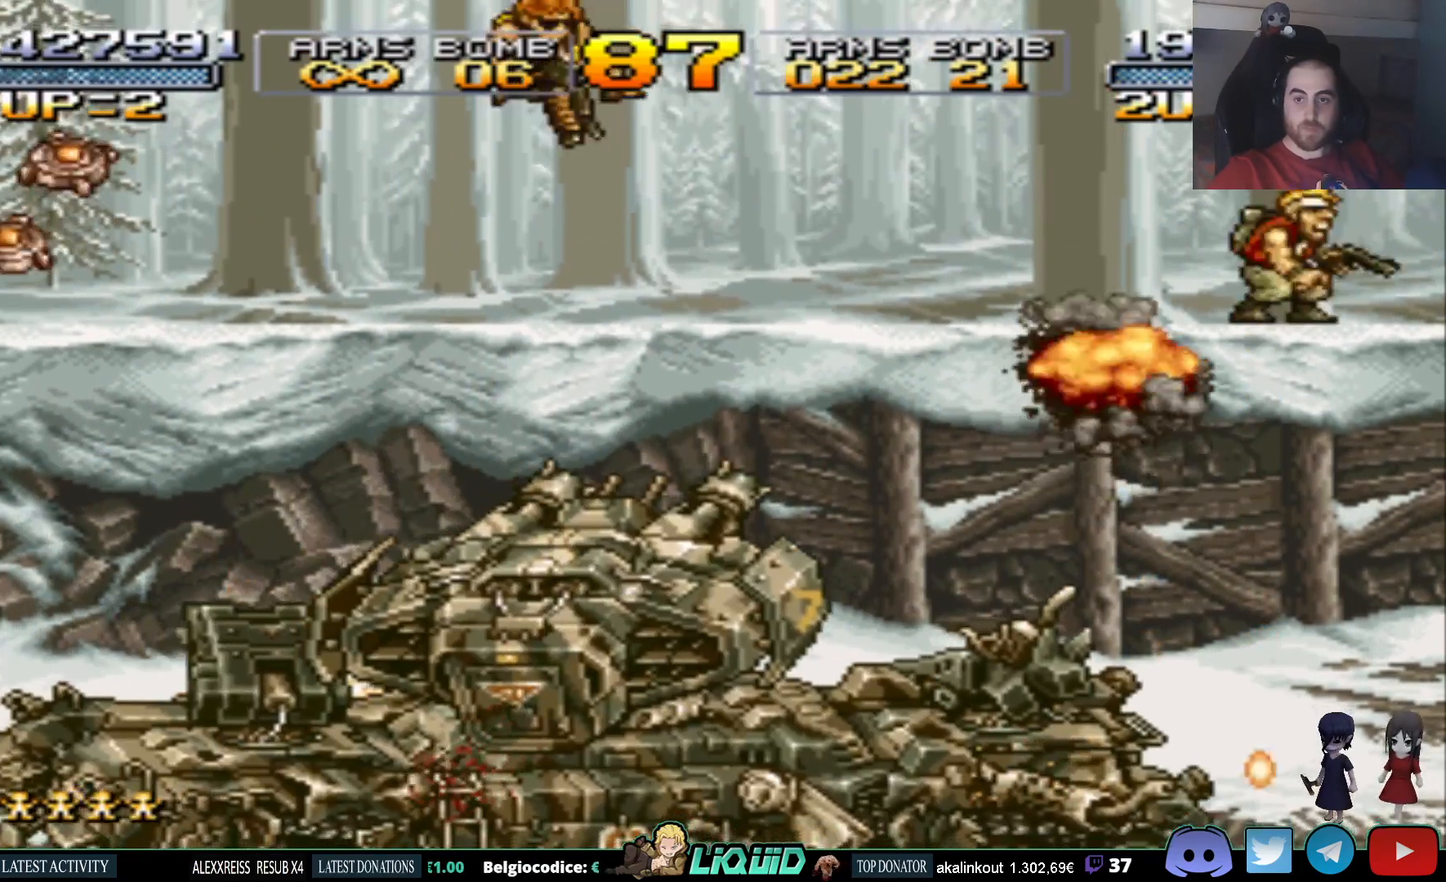
{"buttons": ["DPAD_LEFT"], "events": [[67, "CIRCLE", "down"], [167, "CIRCLE", "up"], [200, "CIRCLE", "down"], [300, "CIRCLE", "up"], [333, "CIRCLE", "down"], [350, "DPAD_LEFT", "up"], [417, "DPAD_LEFT", "down"], [450, "CIRCLE", "up"], [483, "DPAD_DOWN", "up"]]}
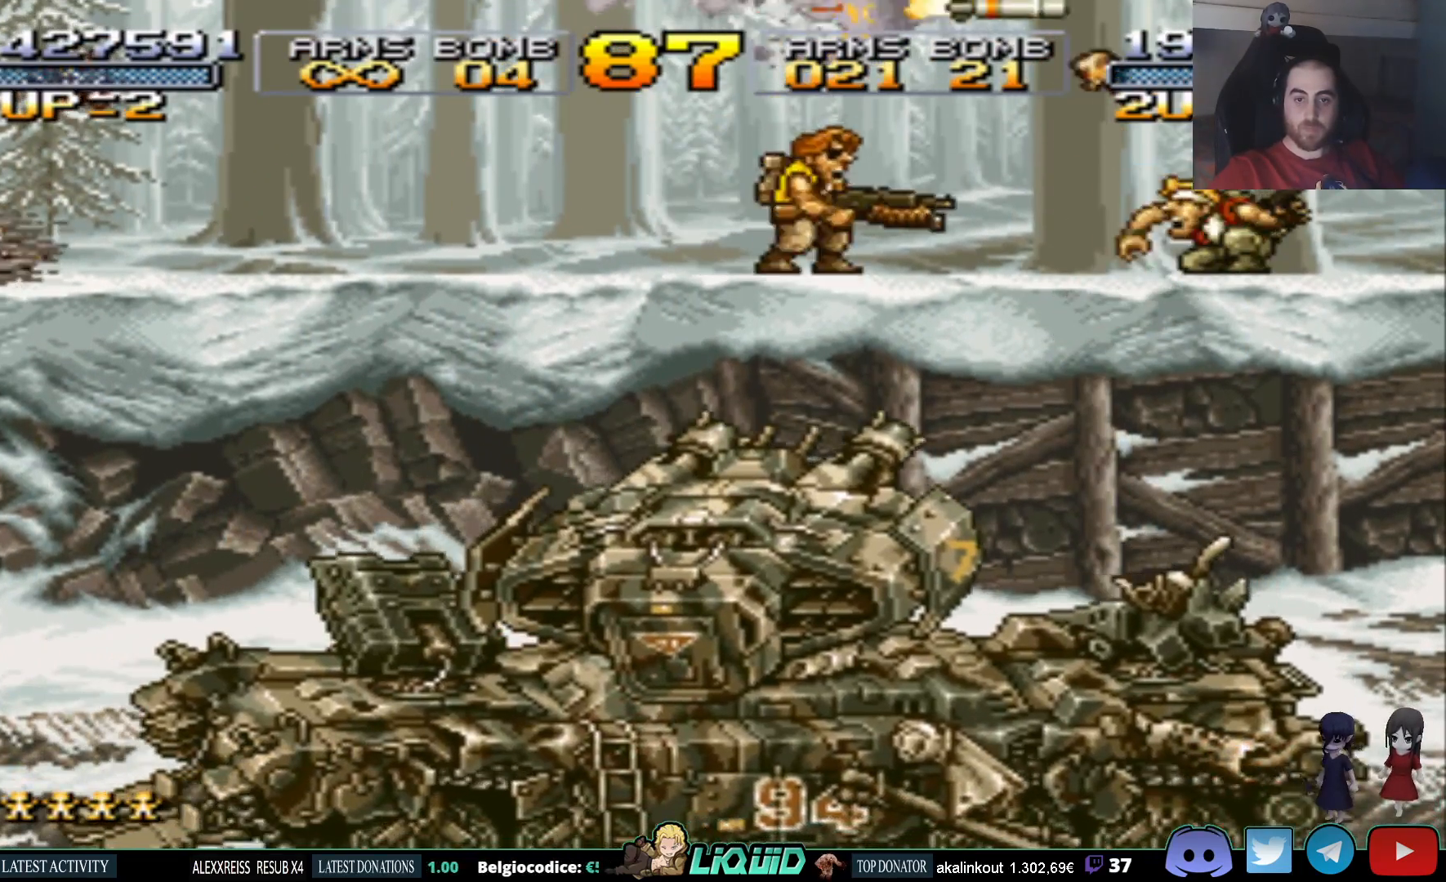
{"buttons": ["DPAD_DOWN", "DPAD_LEFT"], "events": [[300, "CROSS", "down"], [367, "DPAD_DOWN", "down"], [383, "SQUARE", "down"], [417, "CROSS", "up"], [500, "SQUARE", "up"]]}
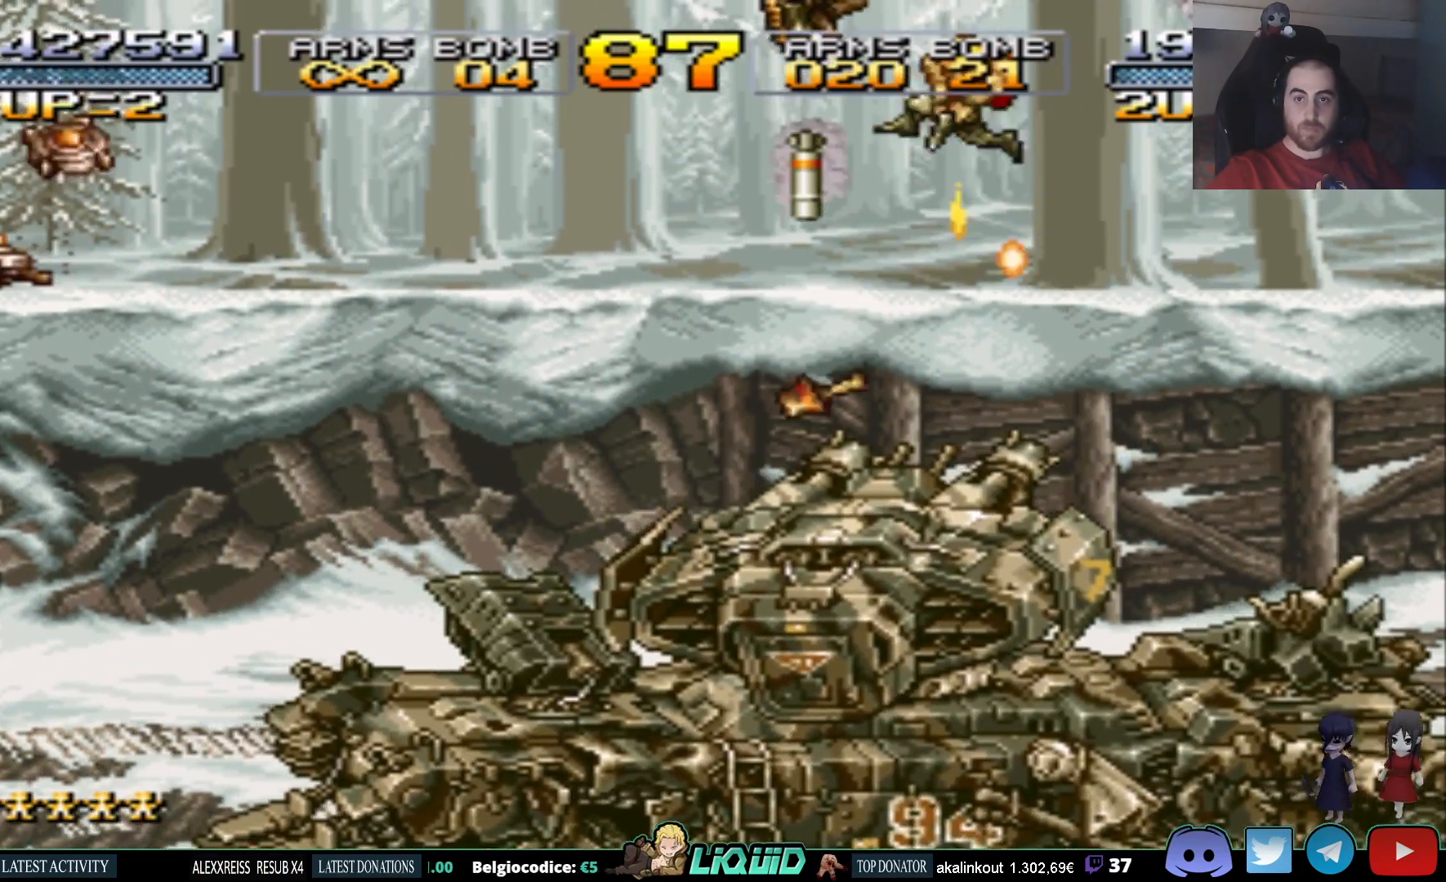
{"buttons": ["SQUARE", "DPAD_DOWN", "DPAD_LEFT"], "events": [[50, "SQUARE", "down"], [150, "SQUARE", "up"], [200, "SQUARE", "down"], [300, "SQUARE", "up"], [333, "SQUARE", "down"], [417, "SQUARE", "up"], [483, "SQUARE", "down"]]}
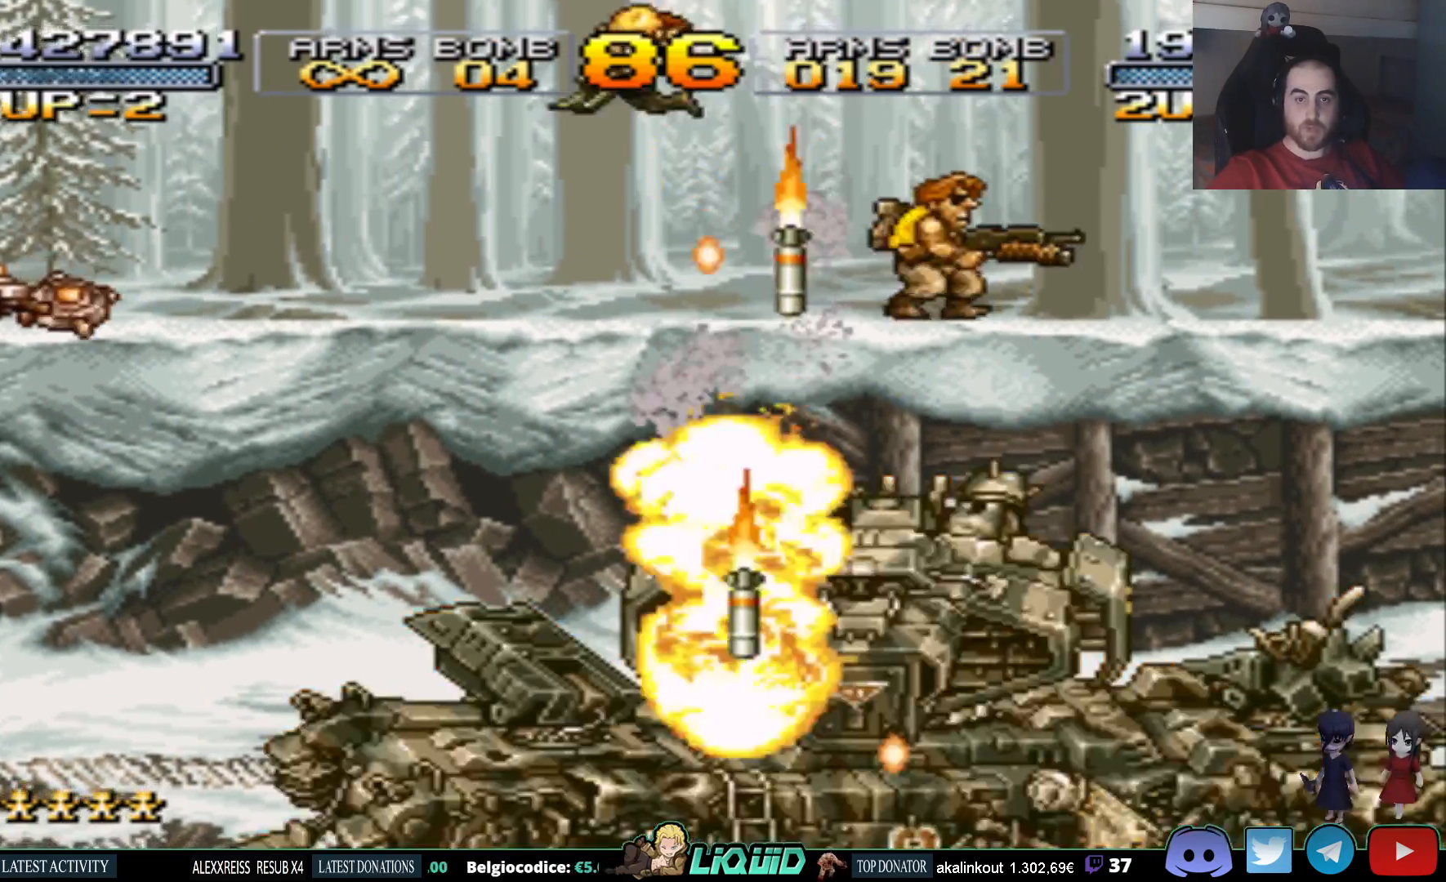
{"buttons": ["CROSS", "DPAD_RIGHT"], "events": [[67, "DPAD_DOWN", "up"], [83, "SQUARE", "up"], [133, "SQUARE", "down"], [250, "SQUARE", "up"], [350, "DPAD_LEFT", "up"], [383, "DPAD_RIGHT", "down"], [500, "CROSS", "down"]]}
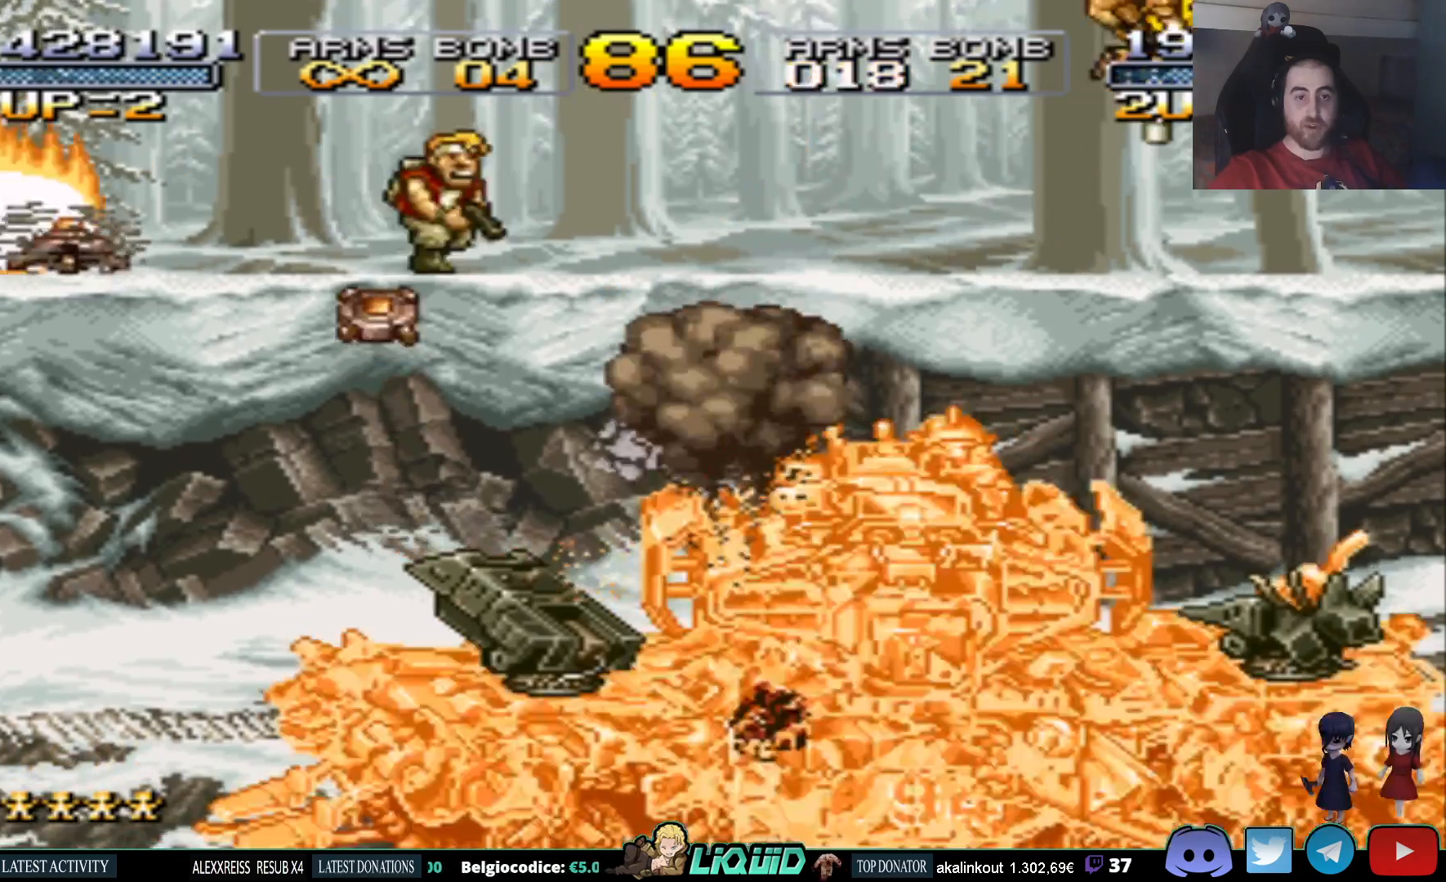
{"buttons": ["DPAD_DOWN", "DPAD_RIGHT"], "events": [[117, "DPAD_DOWN", "down"], [117, "SQUARE", "down"], [150, "CROSS", "up"], [200, "SQUARE", "up"], [267, "SQUARE", "down"], [350, "SQUARE", "up"], [400, "SQUARE", "down"], [500, "SQUARE", "up"]]}
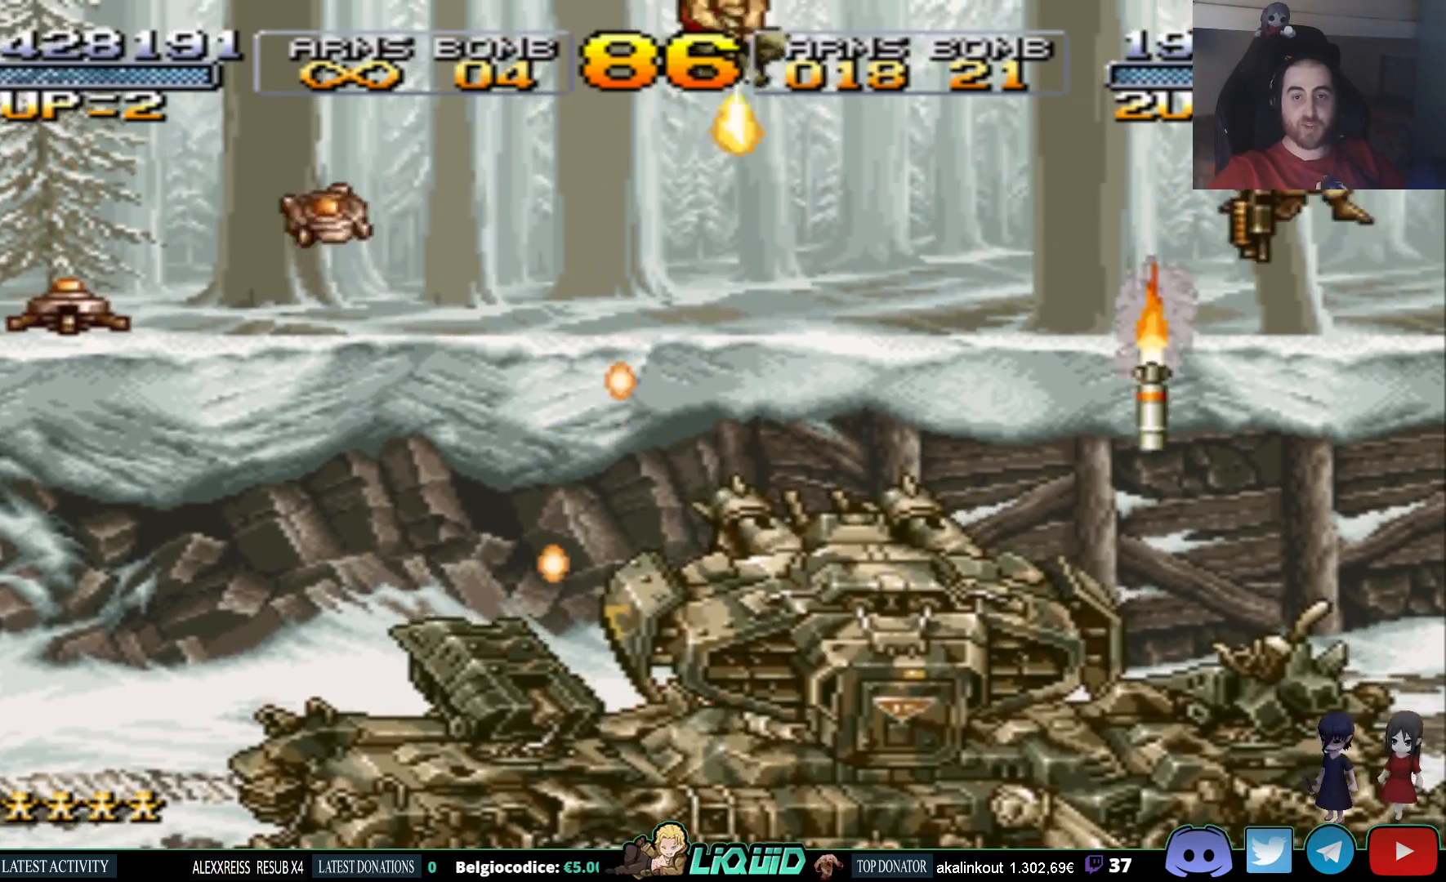
{"buttons": ["DPAD_RIGHT"], "events": [[33, "SQUARE", "down"], [133, "DPAD_DOWN", "up"], [133, "SQUARE", "up"], [183, "SQUARE", "down"], [267, "SQUARE", "up"], [317, "SQUARE", "down"], [417, "SQUARE", "up"]]}
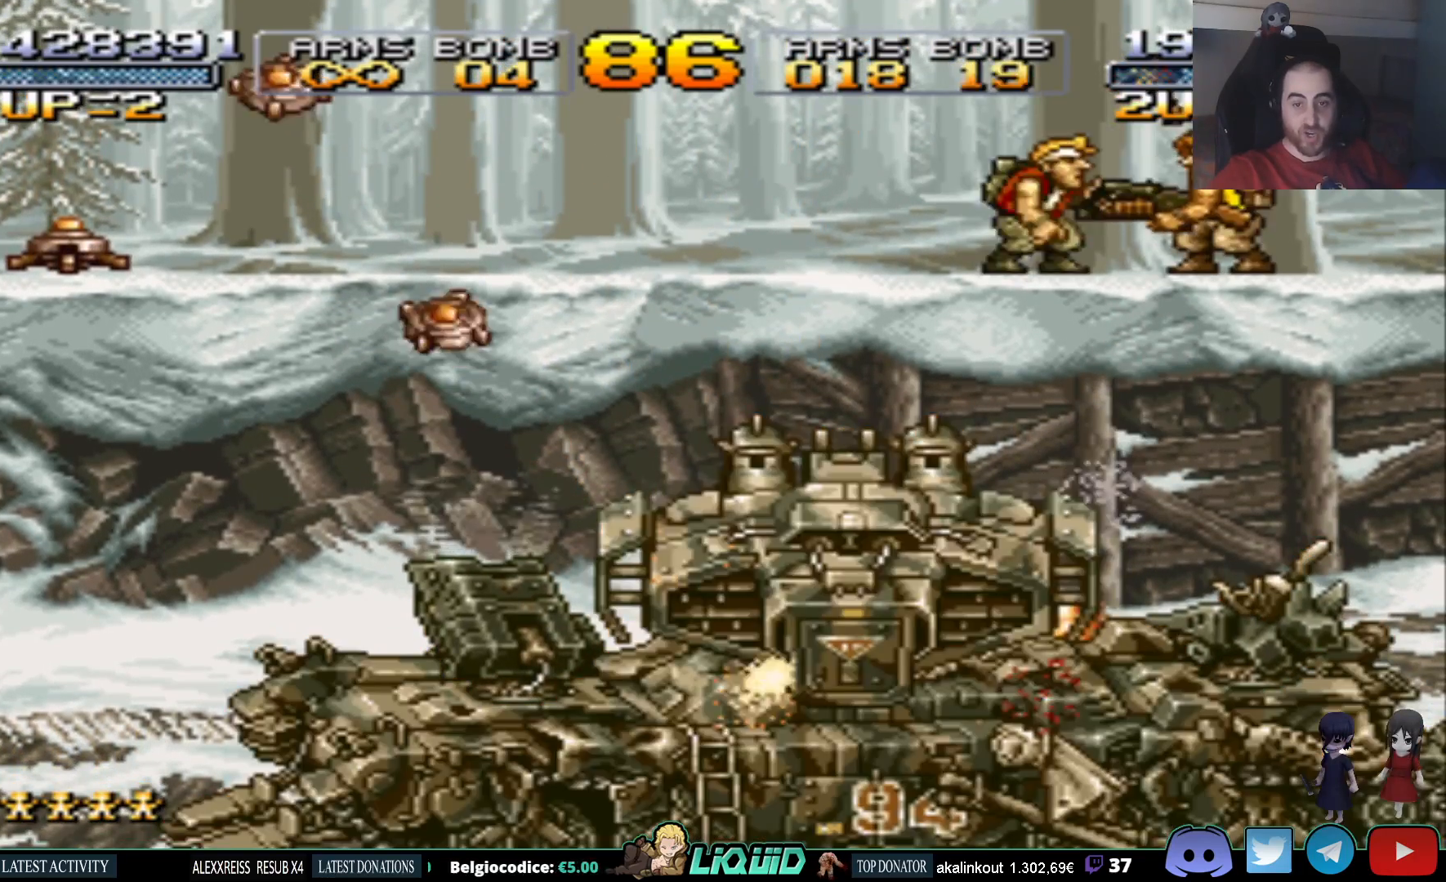
{"buttons": ["CROSS", "DPAD_DOWN", "DPAD_LEFT"], "events": [[317, "DPAD_RIGHT", "up"], [333, "CROSS", "down"], [350, "DPAD_LEFT", "down"], [500, "DPAD_DOWN", "down"]]}
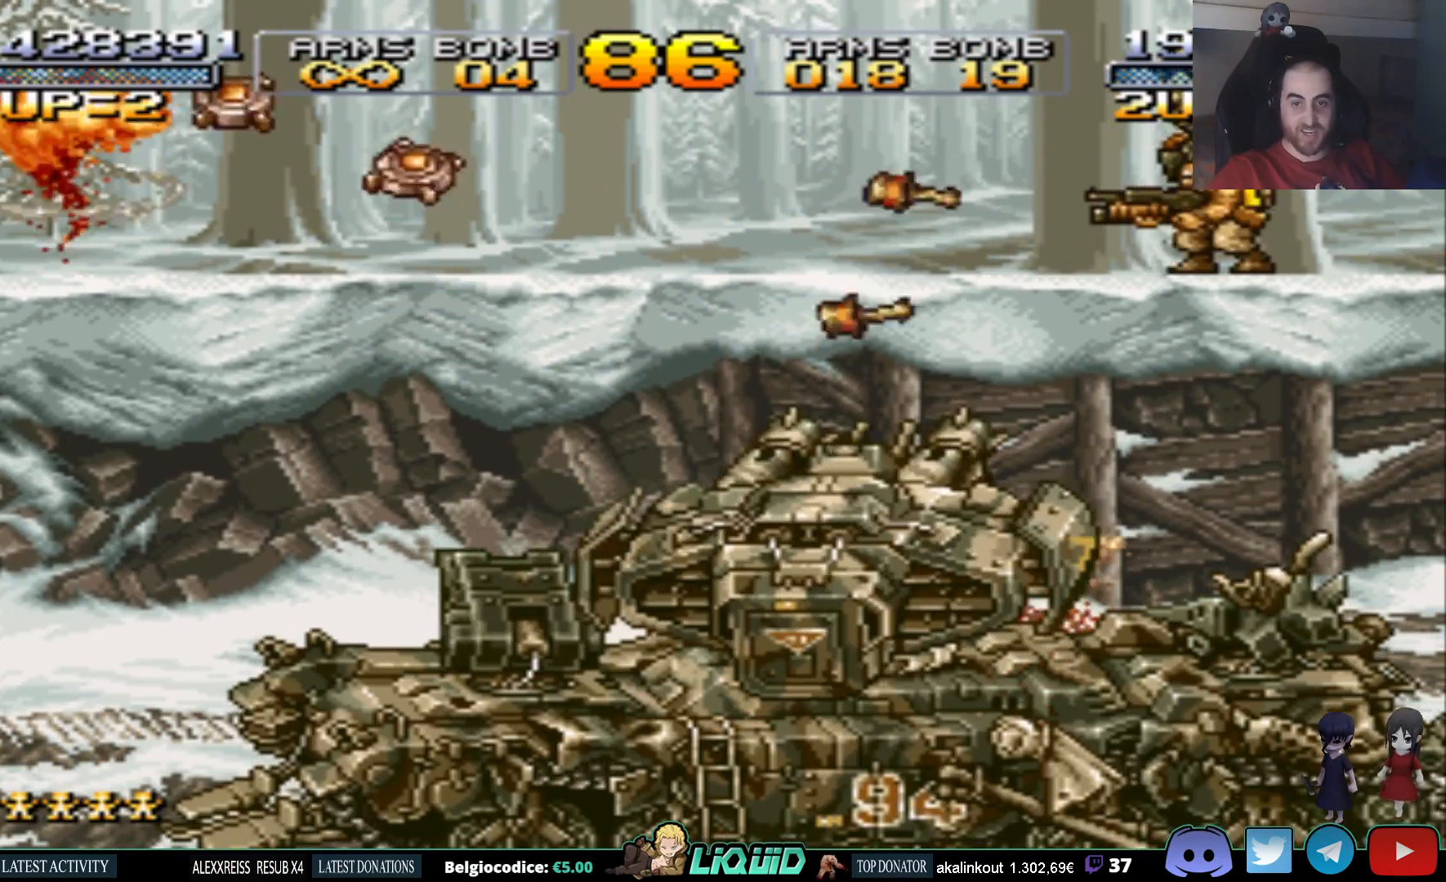
{"buttons": ["DPAD_DOWN", "DPAD_LEFT"], "events": [[67, "SQUARE", "down"], [83, "CROSS", "up"], [183, "SQUARE", "up"], [217, "SQUARE", "down"], [317, "SQUARE", "up"], [383, "SQUARE", "down"], [467, "SQUARE", "up"]]}
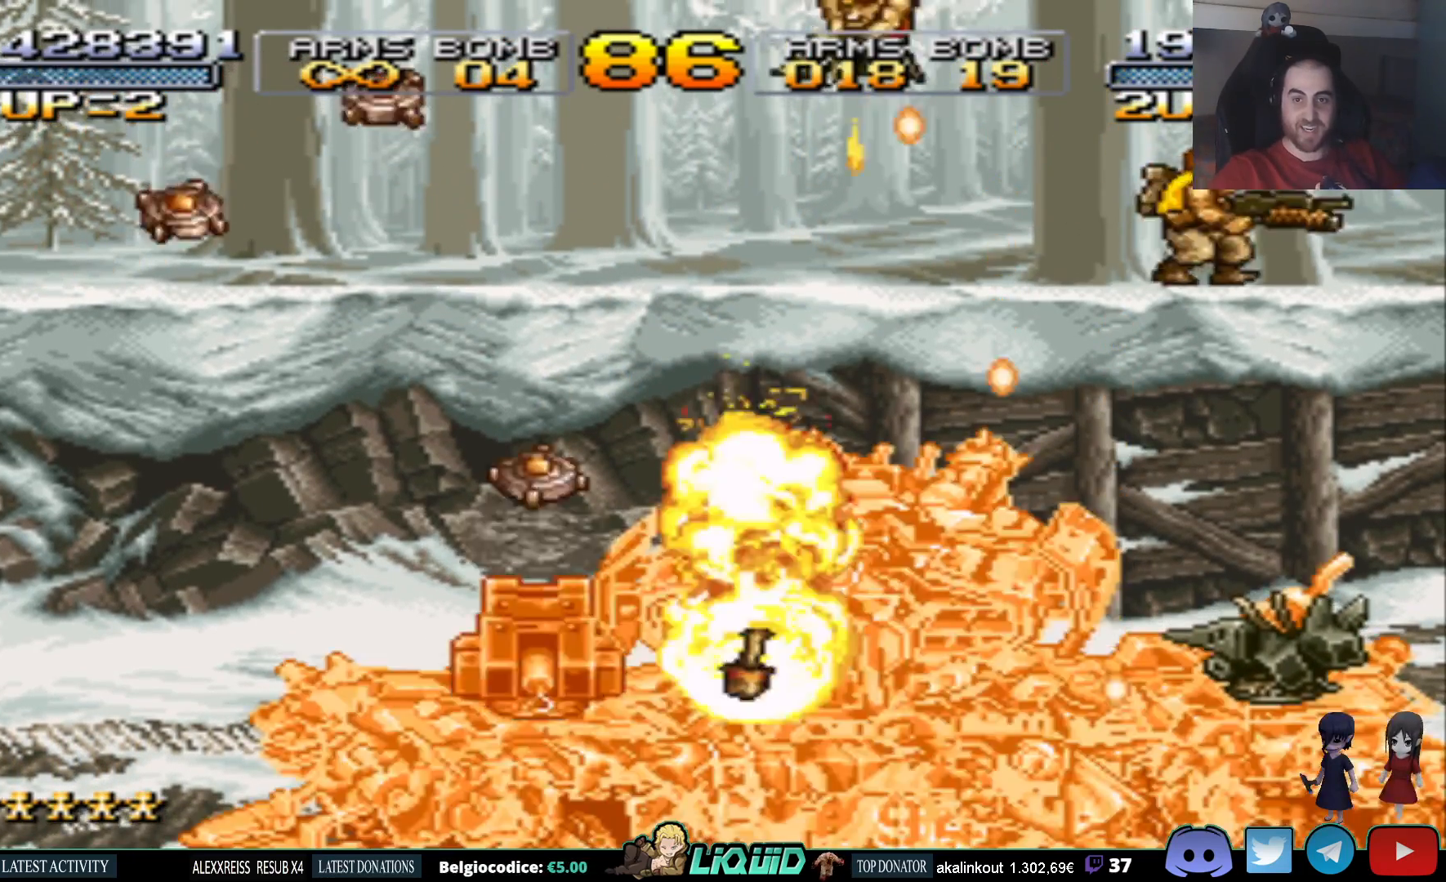
{"buttons": ["CROSS", "DPAD_DOWN", "DPAD_LEFT"], "events": [[17, "SQUARE", "down"], [117, "SQUARE", "up"], [150, "DPAD_DOWN", "up"], [167, "SQUARE", "down"], [283, "SQUARE", "up"], [400, "CROSS", "down"], [483, "DPAD_DOWN", "down"]]}
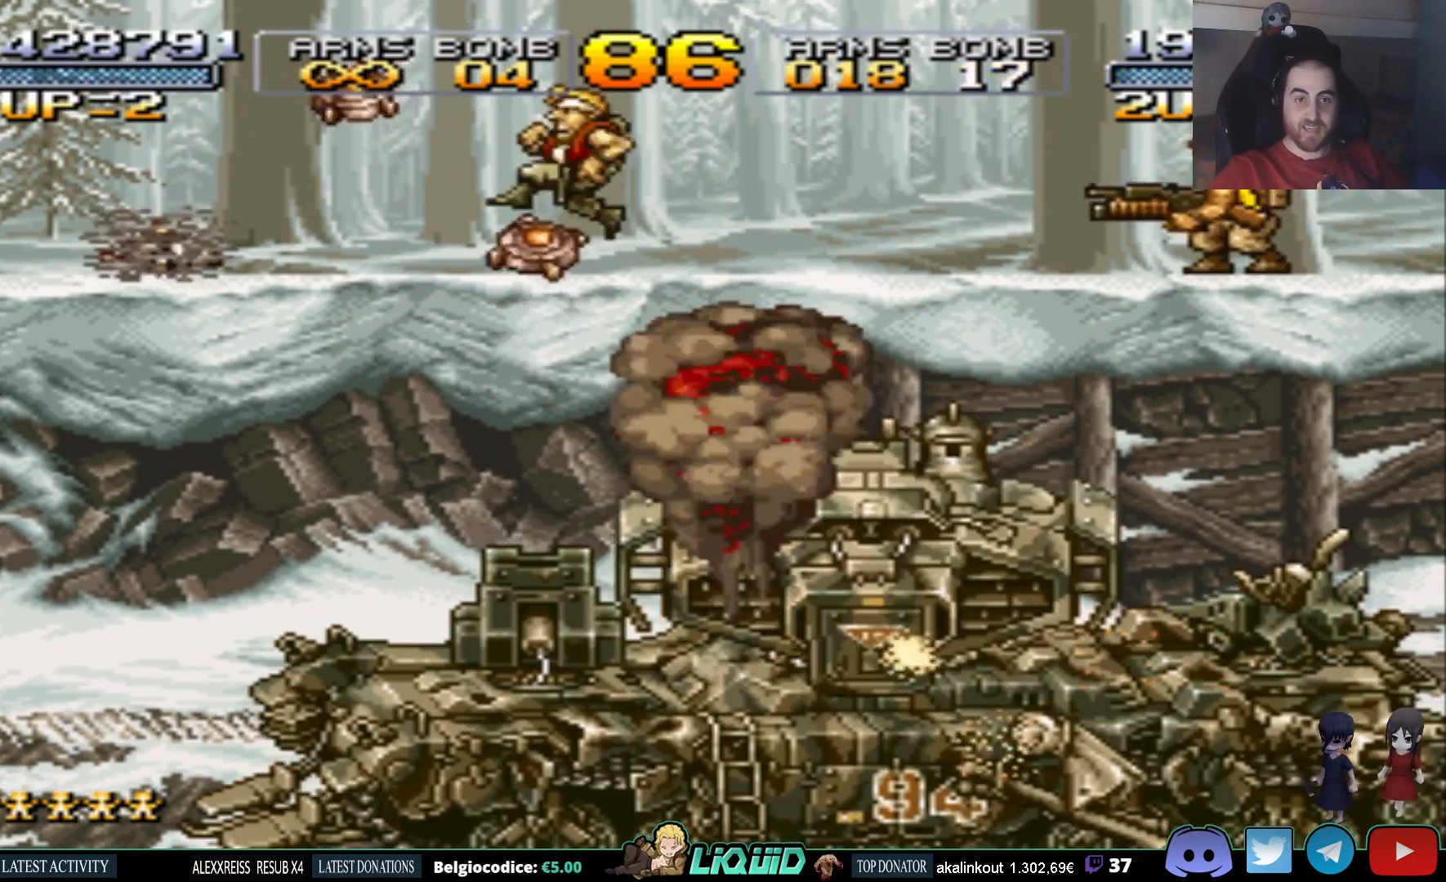
{"buttons": ["DPAD_DOWN", "DPAD_RIGHT"], "events": [[17, "DPAD_LEFT", "up"], [67, "SQUARE", "down"], [83, "CROSS", "up"], [167, "SQUARE", "up"], [200, "SQUARE", "down"], [250, "DPAD_LEFT", "down"], [317, "DPAD_LEFT", "up"], [317, "SQUARE", "up"], [383, "DPAD_RIGHT", "down"], [383, "SQUARE", "down"], [483, "SQUARE", "up"]]}